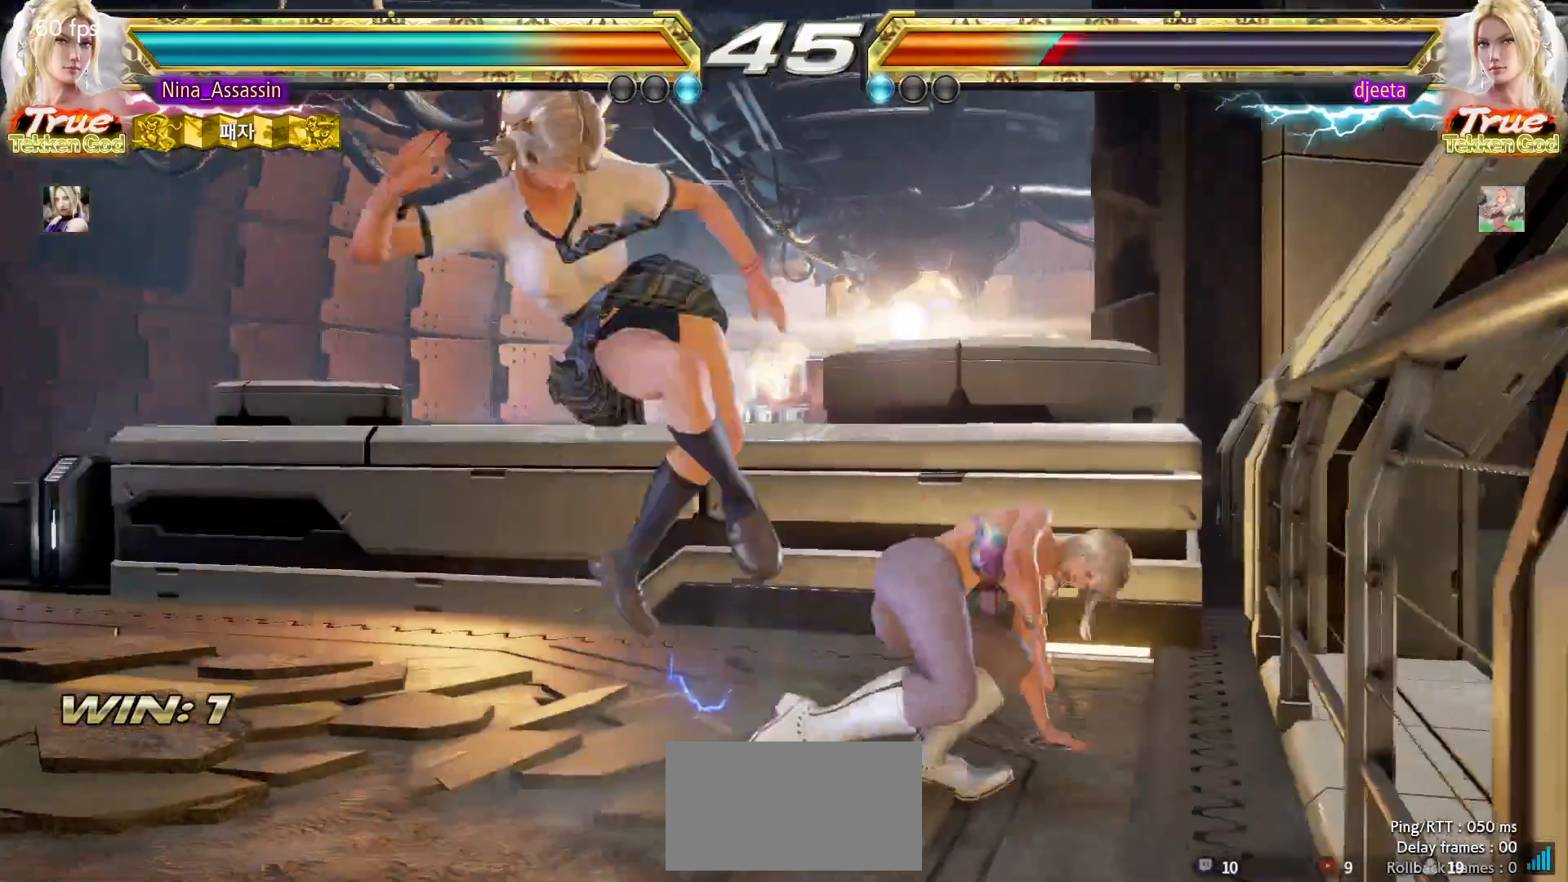
Gameplay with a controller (arcade stick); each line is a JSON object with the inputs held at the frame after it. "events" lists button and stick changes between this image and that frame as [ms after this image, input, new state], when the widget could be followed in between. Not read: L3 R3.
{"buttons": [], "left_stick": "left"}
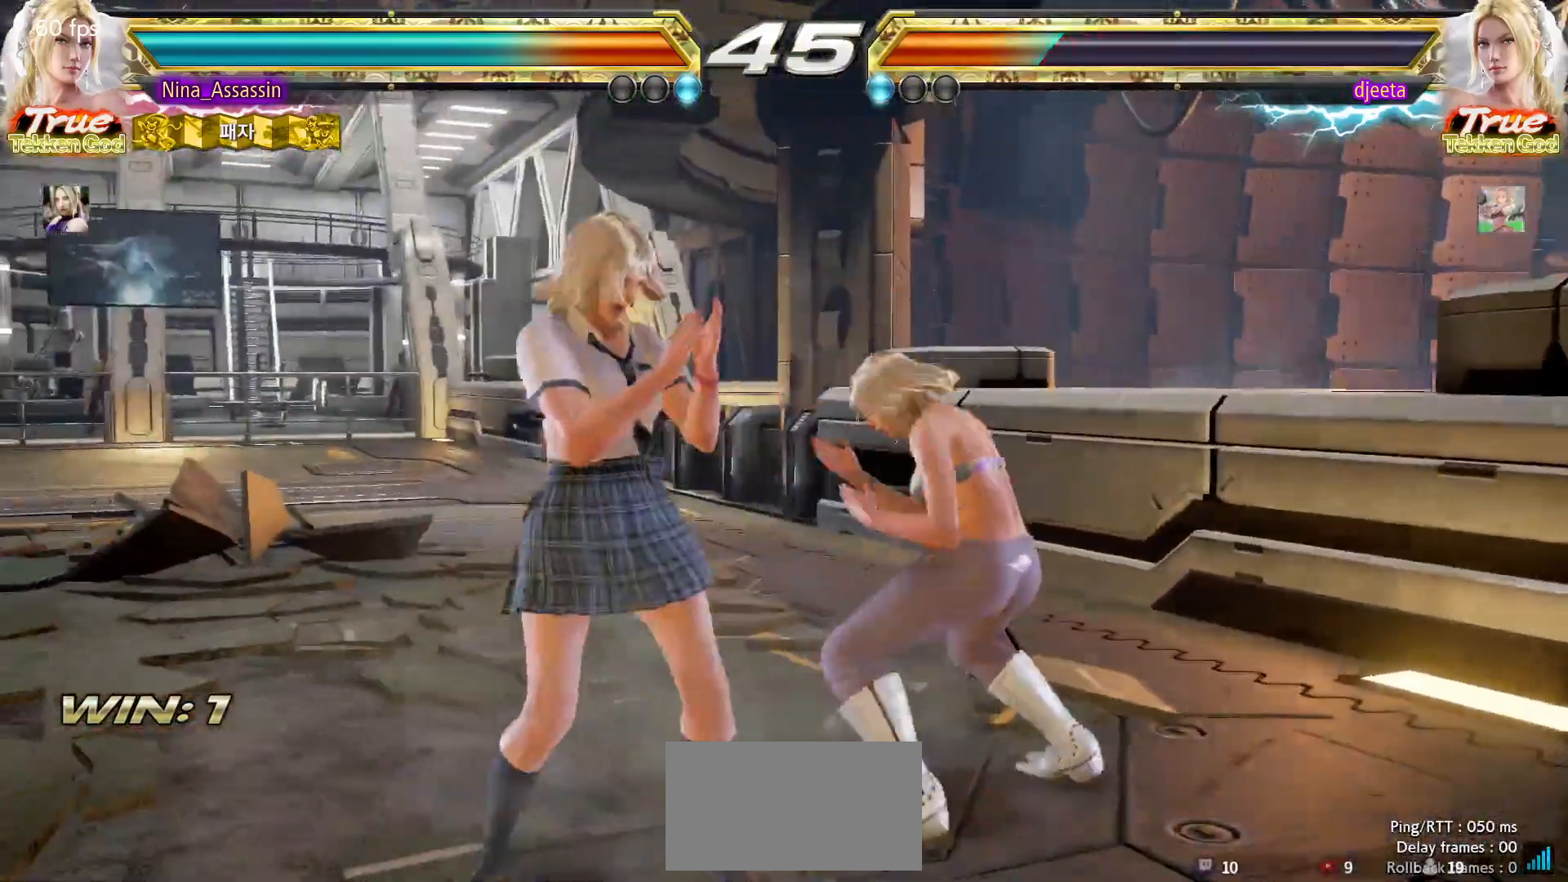
{"buttons": [], "left_stick": "right", "events": [[350, "left_stick", "center"], [400, "left_stick", "right"], [417, "SQUARE", "down"], [417, "TRIANGLE", "down"], [450, "TRIANGLE", "up"], [467, "SQUARE", "up"]]}
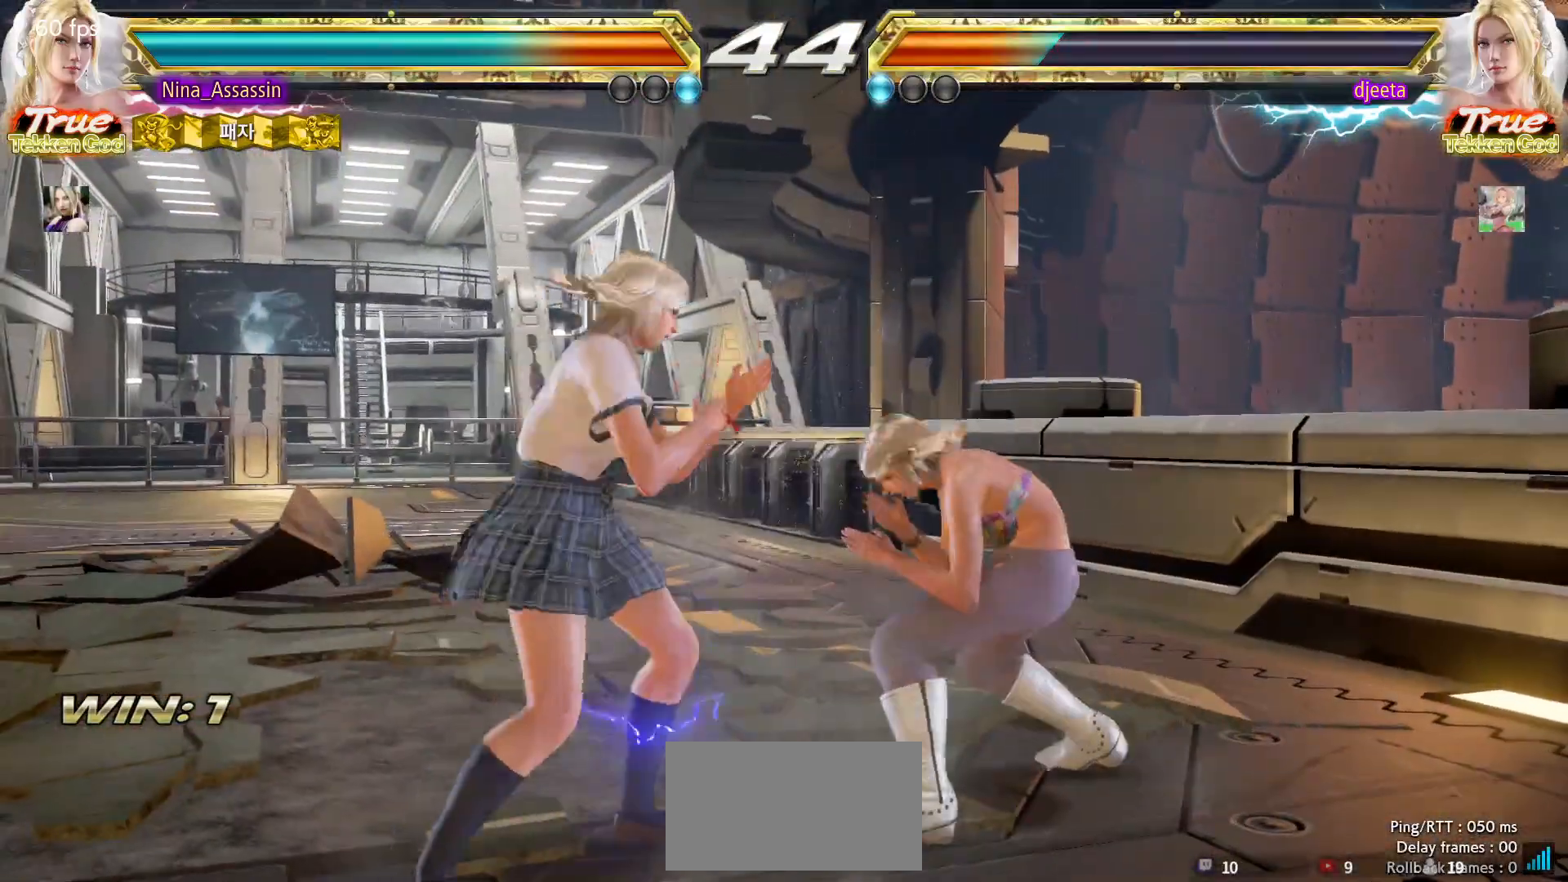
{"buttons": [], "left_stick": "left"}
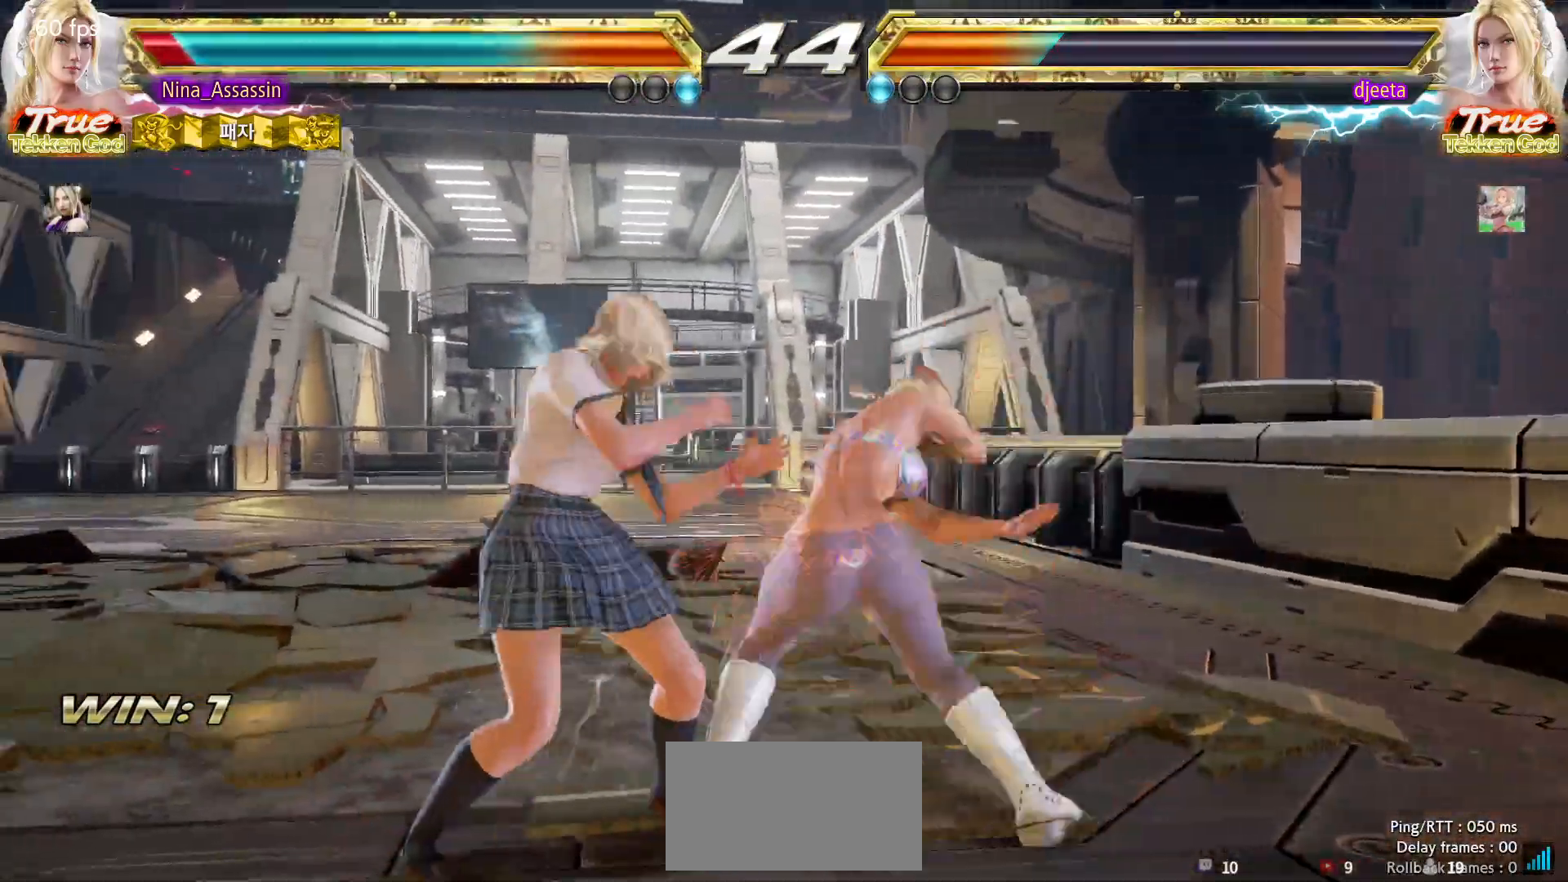
{"buttons": [], "left_stick": "center"}
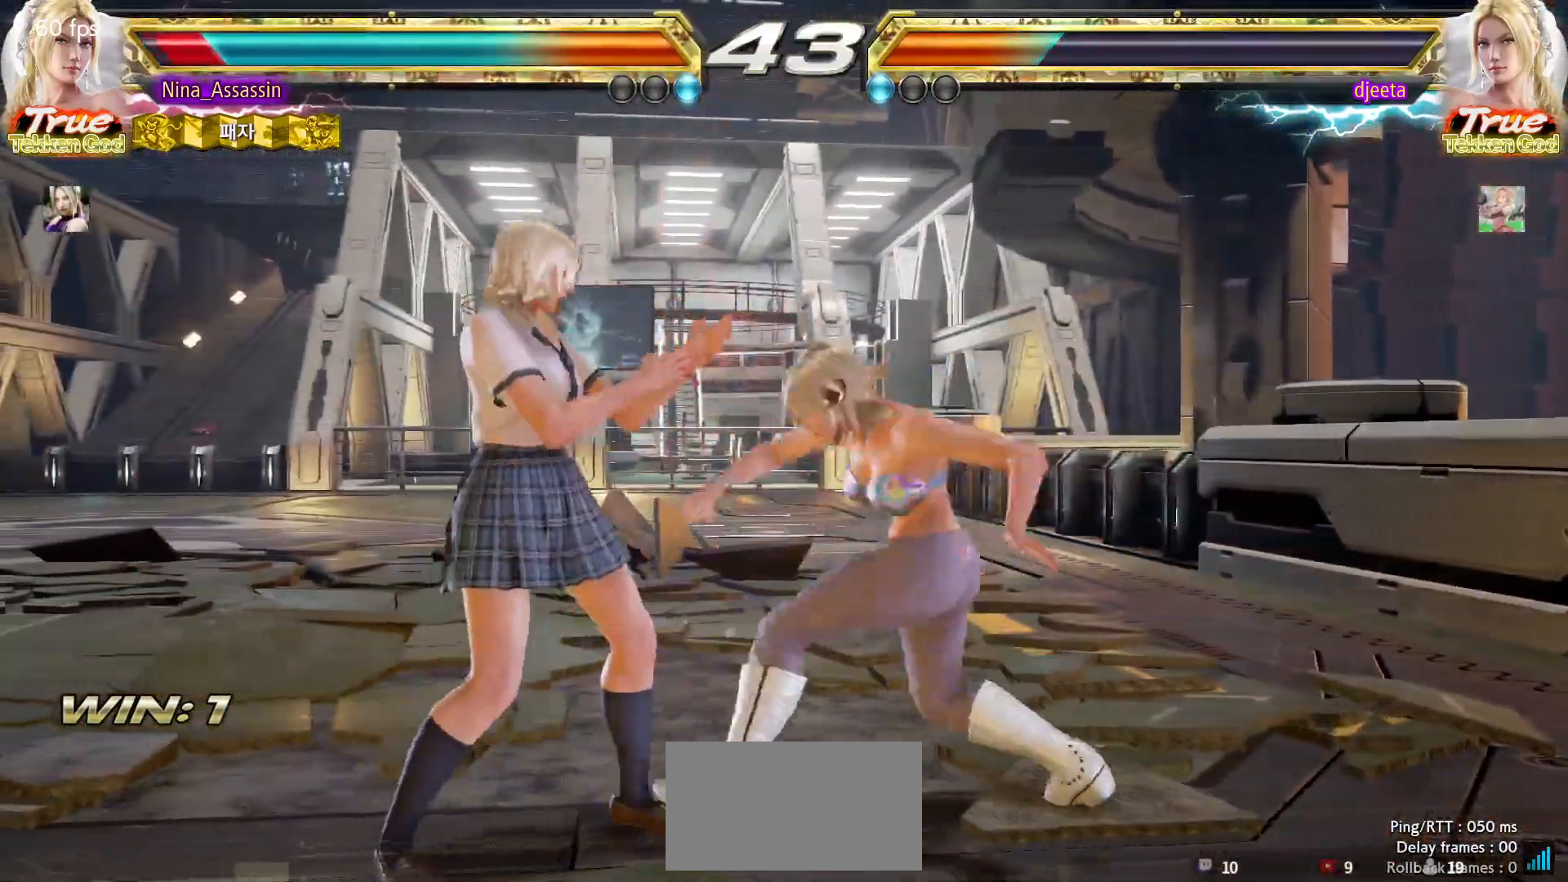
{"buttons": [], "left_stick": "left", "events": [[17, "left_stick", "left"]]}
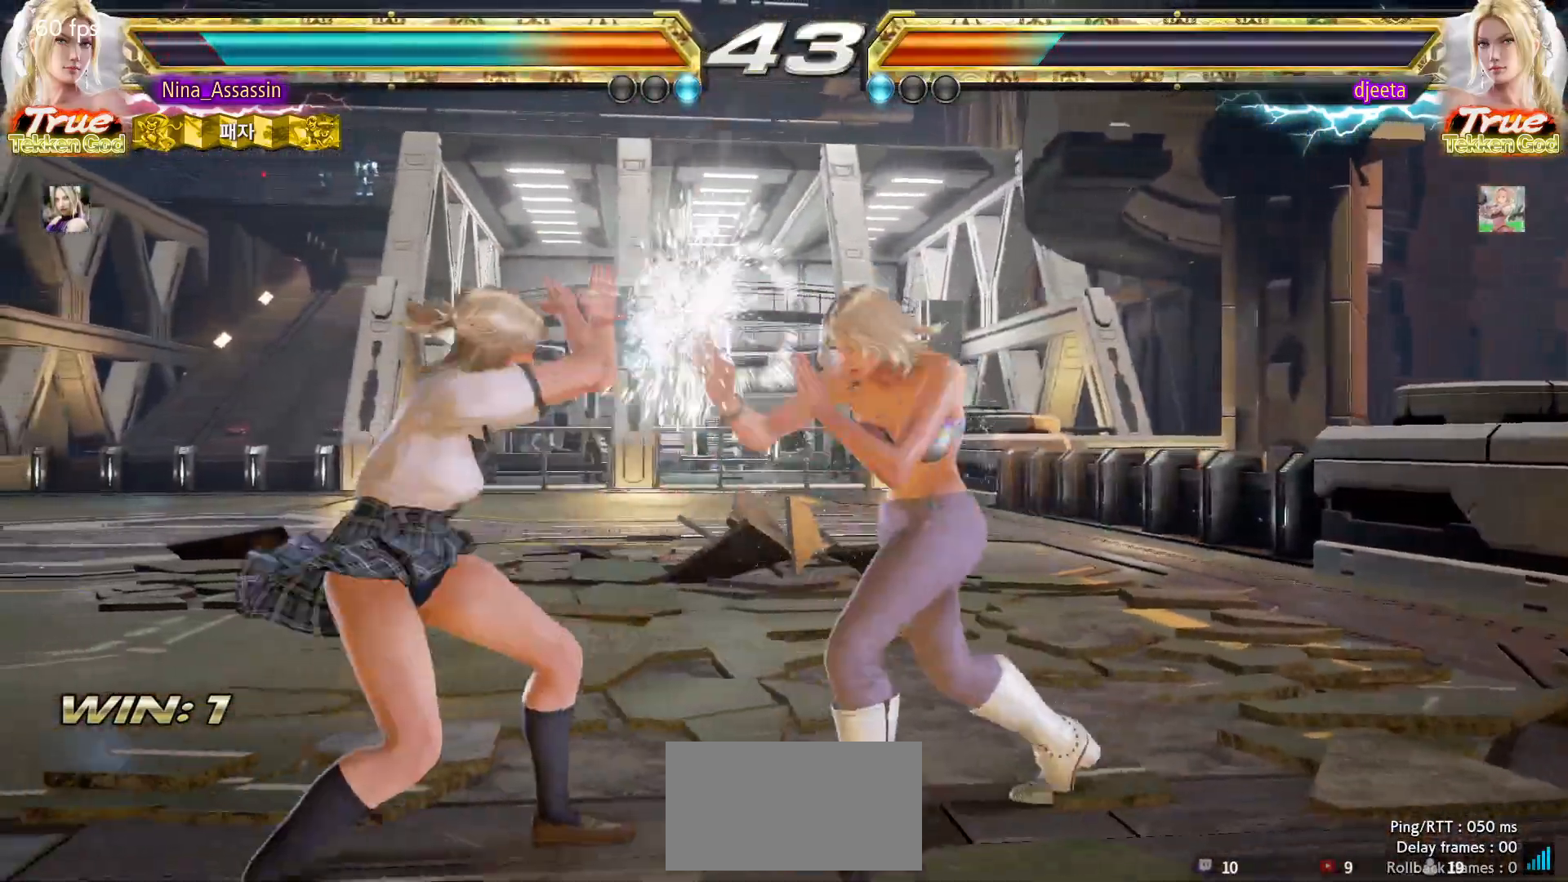
{"buttons": [], "left_stick": "left", "events": []}
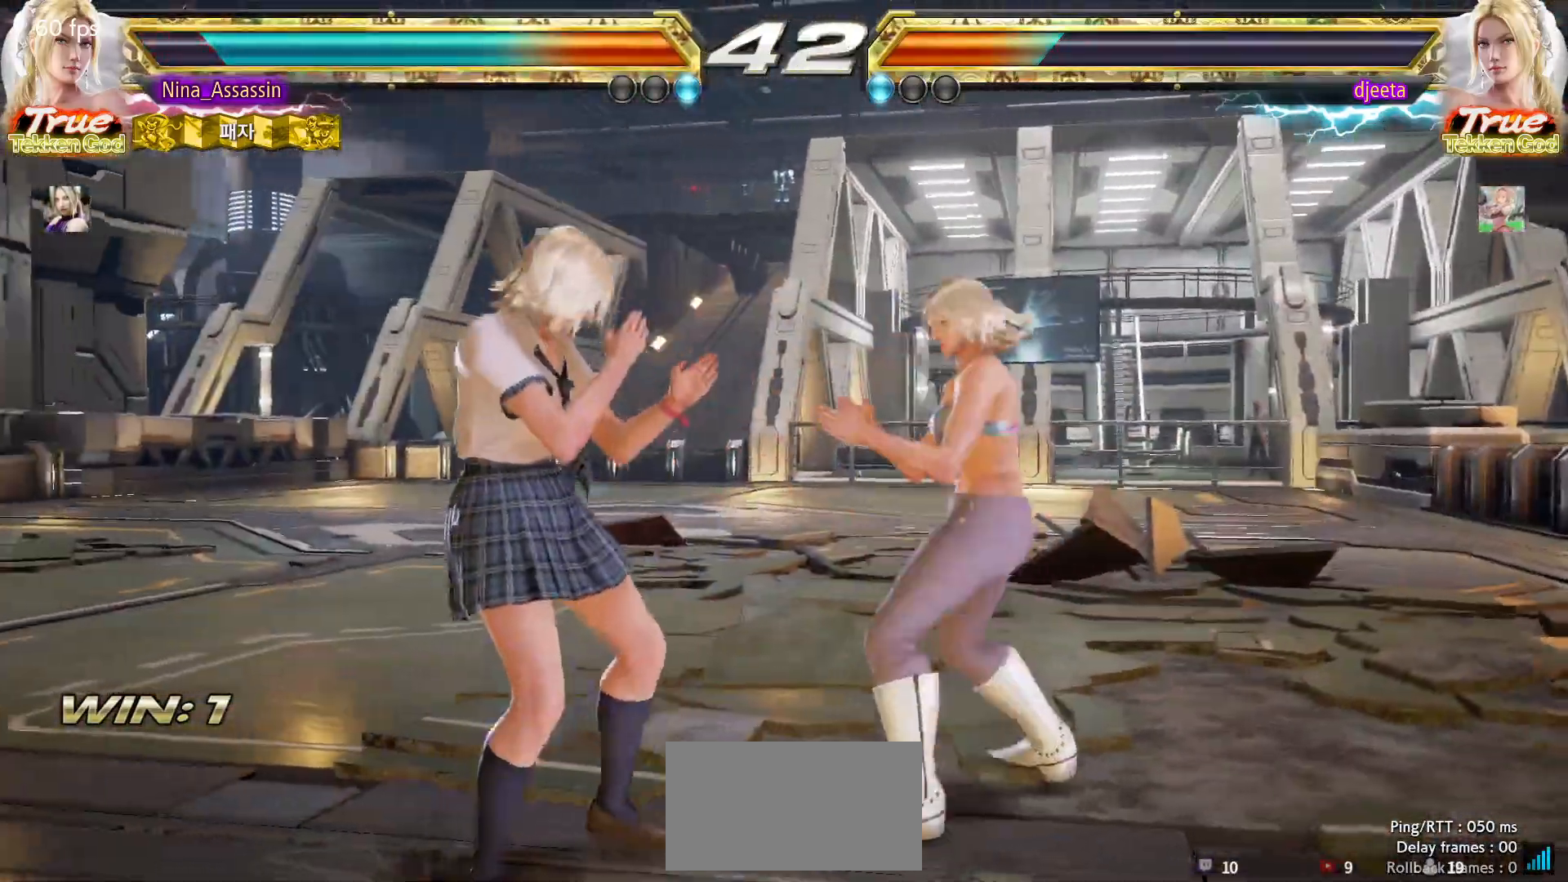
{"buttons": [], "left_stick": "down"}
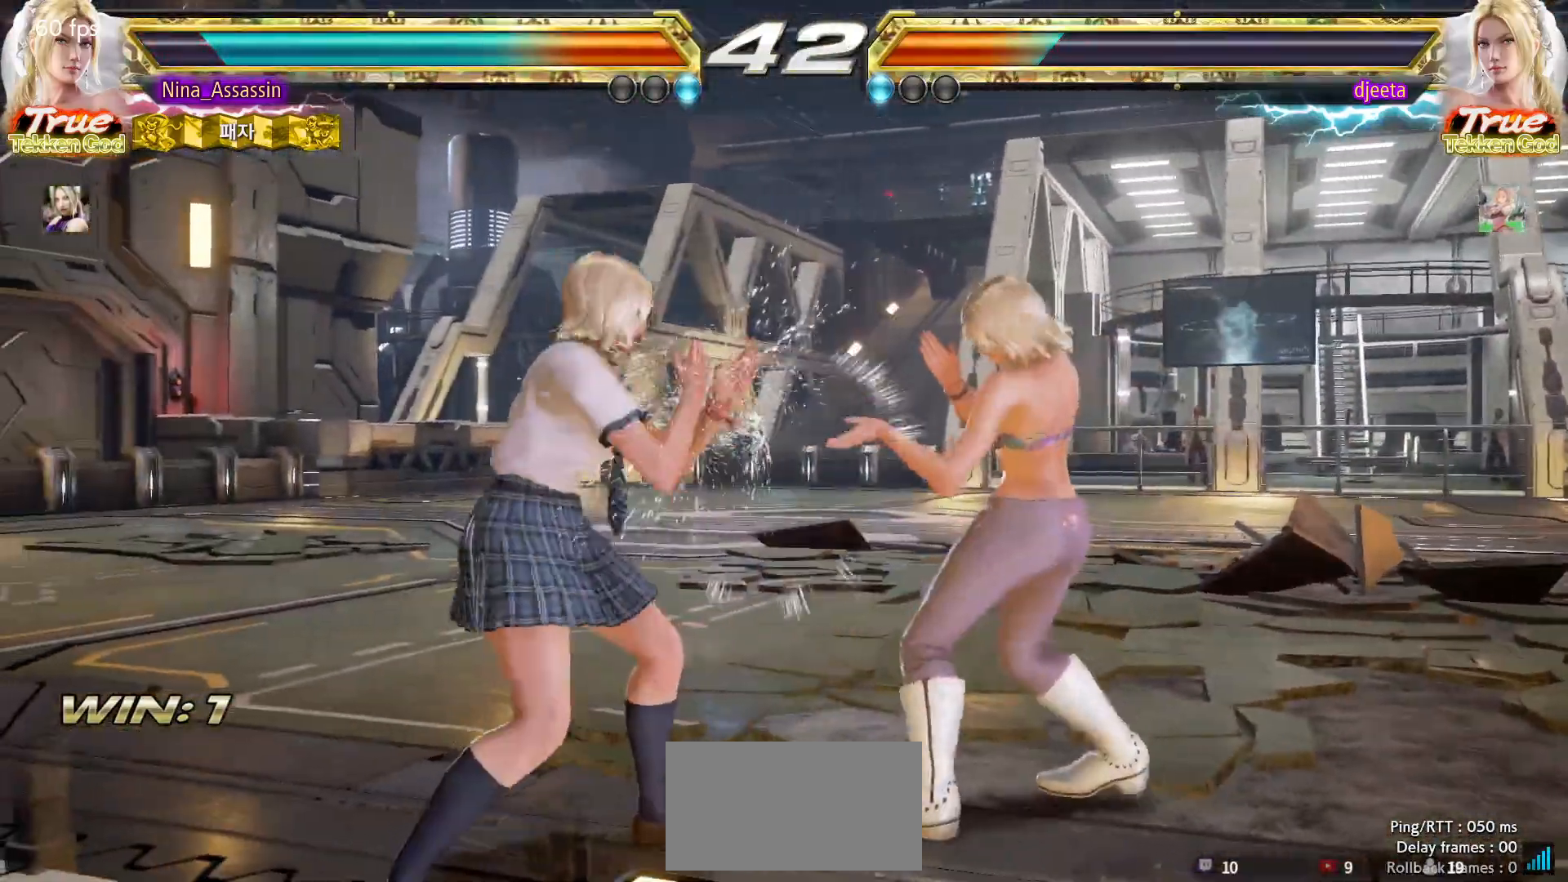
{"buttons": [], "left_stick": "center", "events": [[33, "CIRCLE", "down"], [117, "CIRCLE", "up"], [133, "left_stick", "center"], [150, "SQUARE", "down"], [200, "SQUARE", "up"]]}
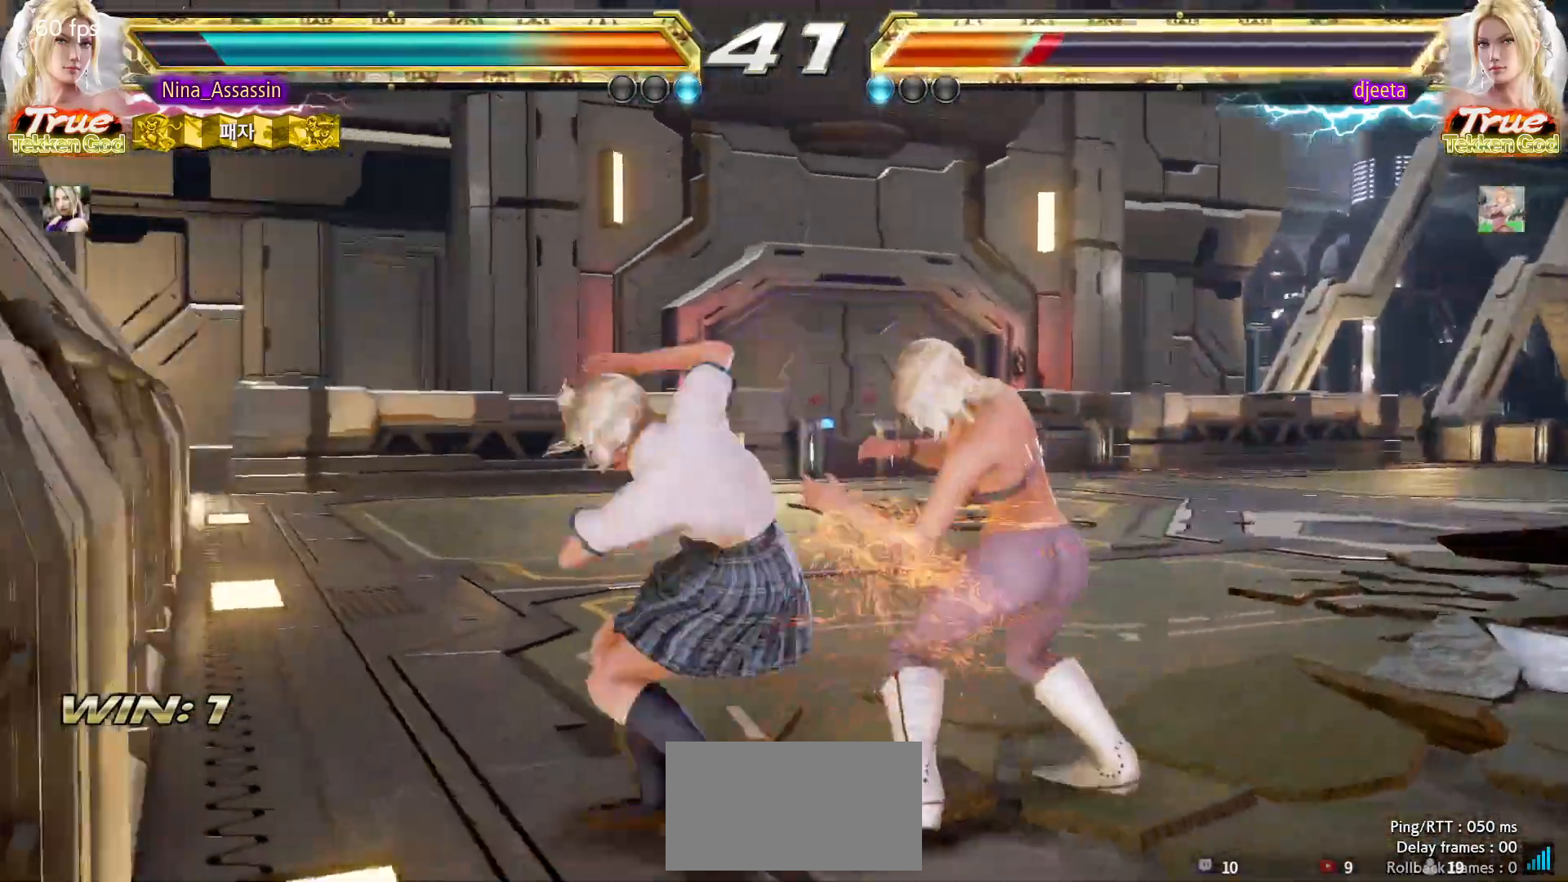
{"buttons": ["TRIANGLE"], "left_stick": "center", "events": [[333, "SQUARE", "down"], [417, "SQUARE", "up"], [500, "TRIANGLE", "down"]]}
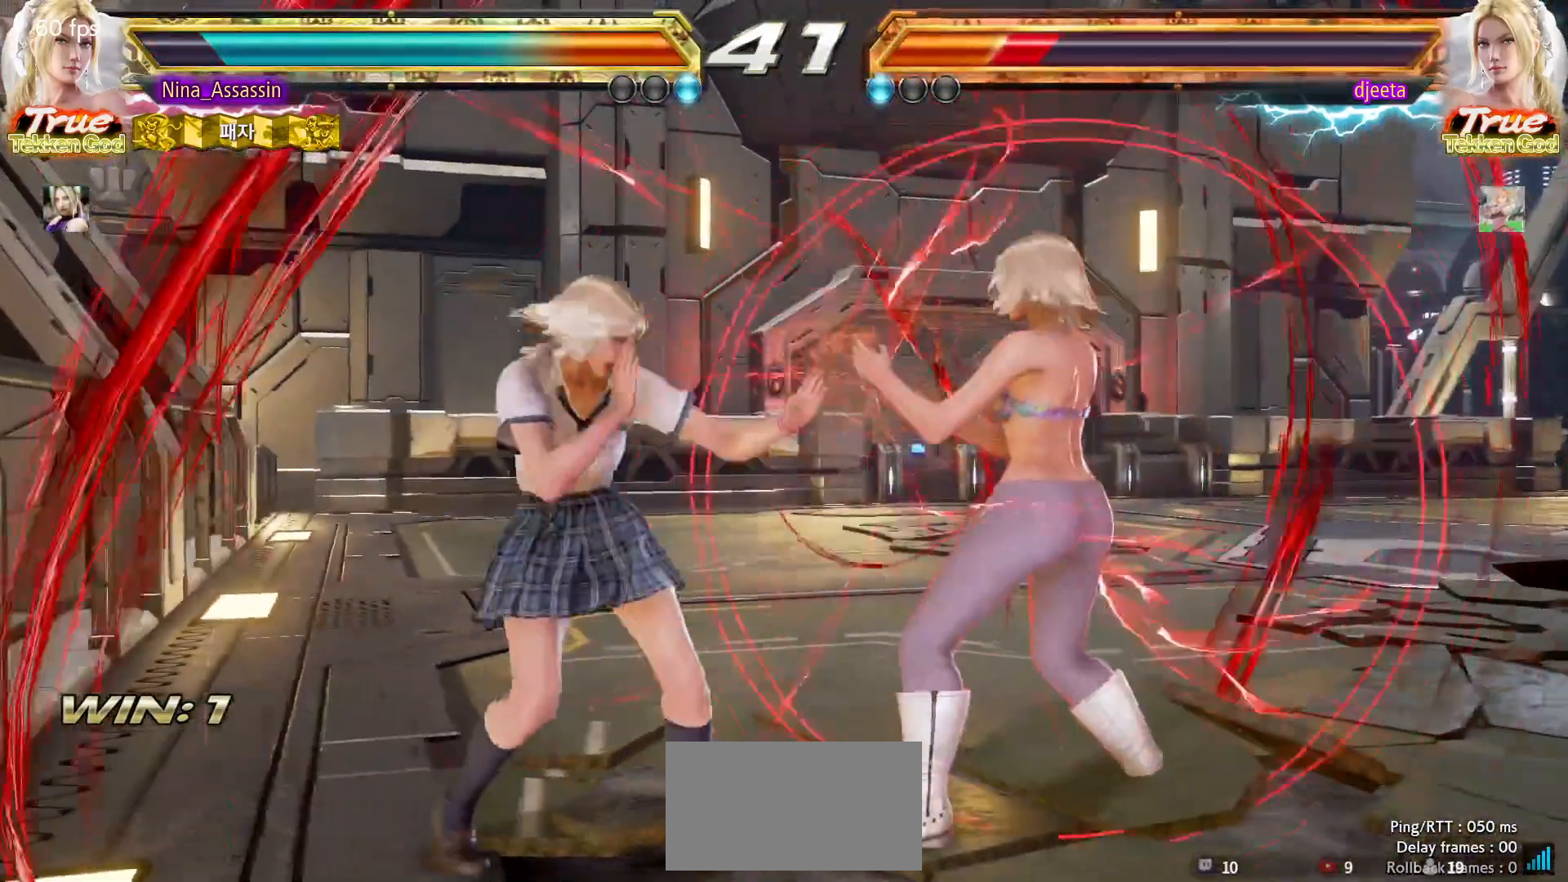
{"buttons": [], "left_stick": "center", "events": [[83, "TRIANGLE", "up"], [367, "left_stick", "up"], [433, "left_stick", "center"]]}
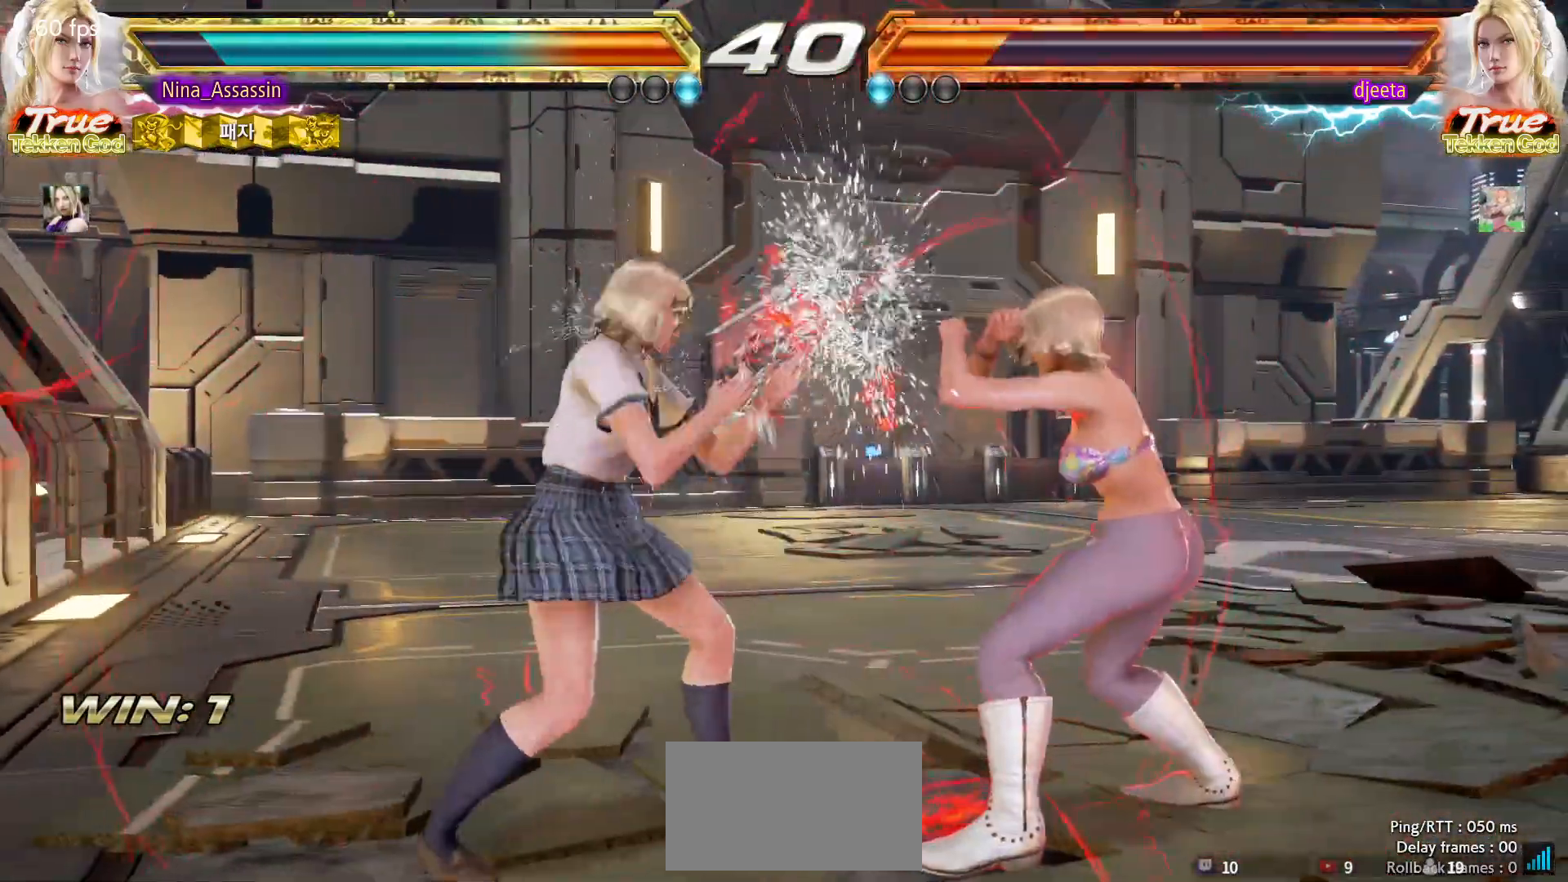
{"buttons": [], "left_stick": "center"}
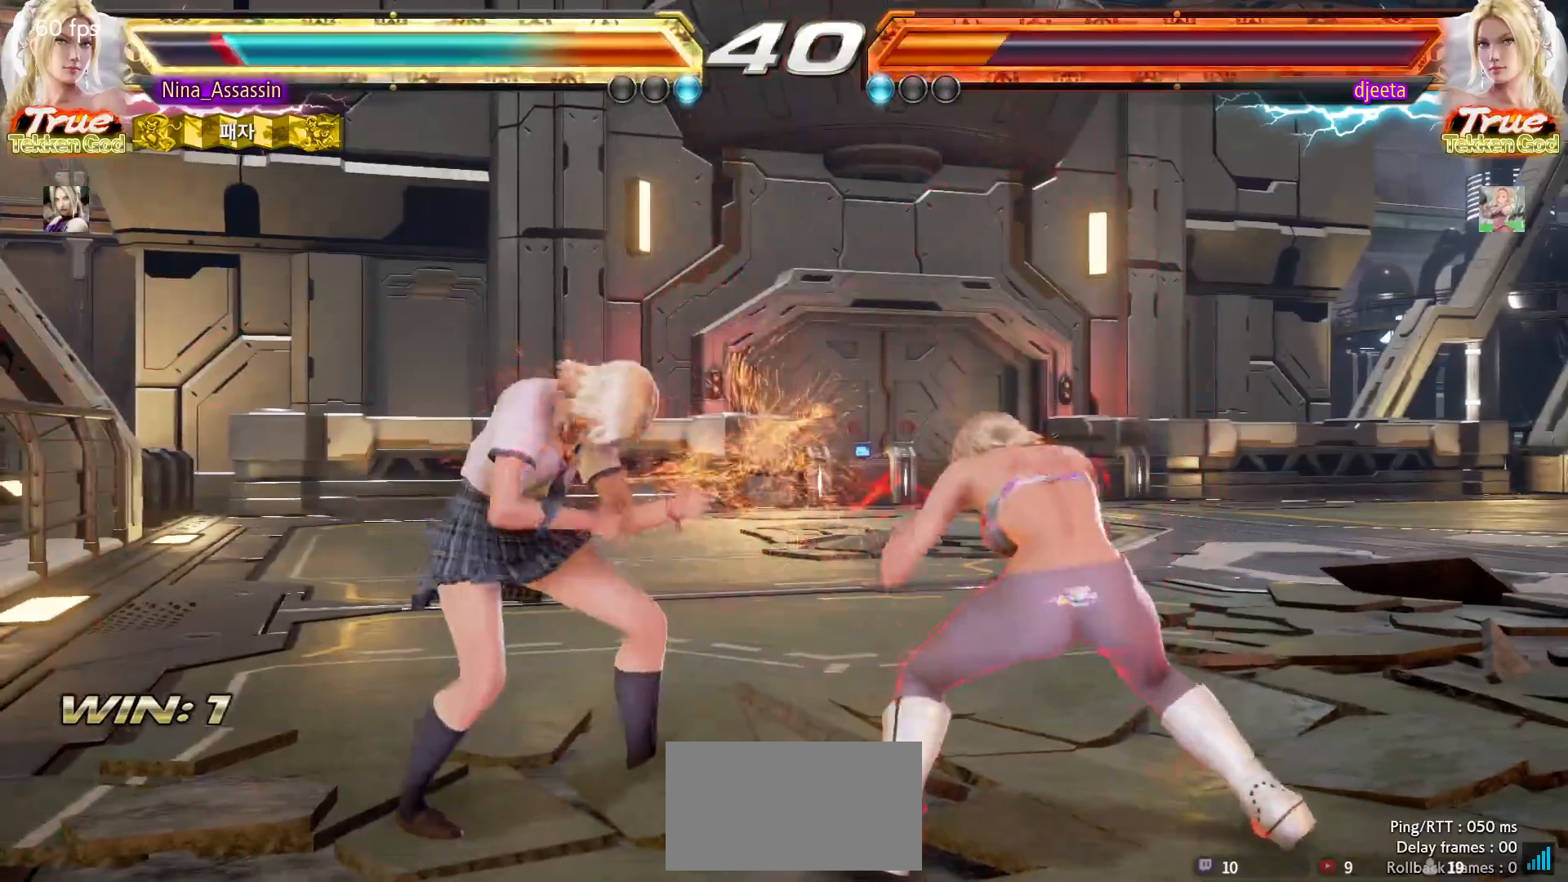
{"buttons": [], "left_stick": "left", "events": [[17, "left_stick", "right"], [117, "left_stick", "center"], [200, "left_stick", "left"], [267, "left_stick", "center"], [333, "left_stick", "left"]]}
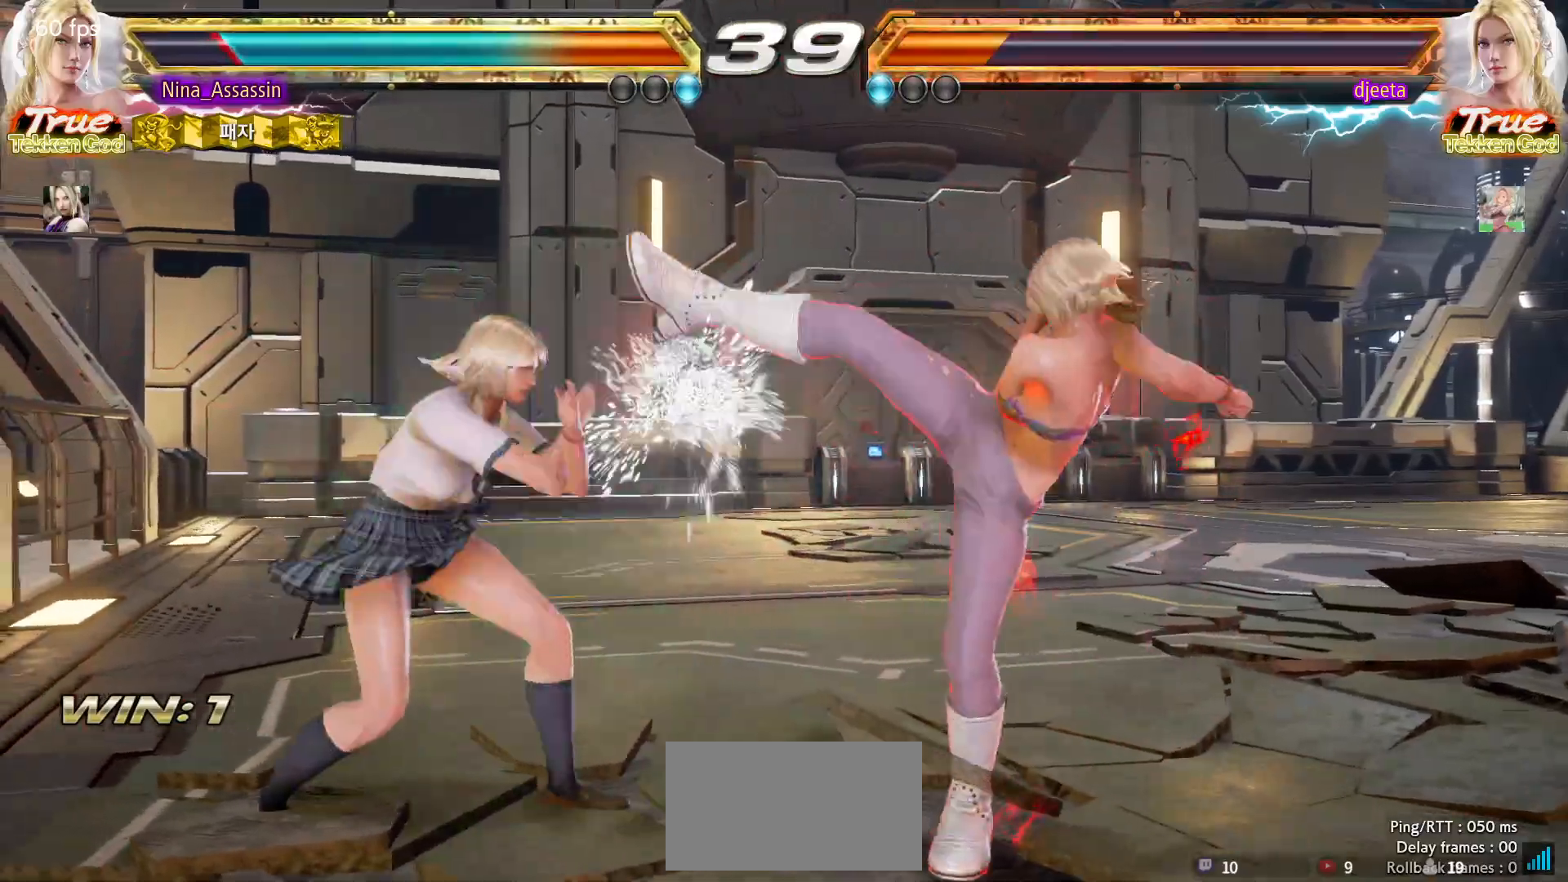
{"buttons": [], "left_stick": "left", "events": [[100, "left_stick", "down-left"], [383, "left_stick", "left"]]}
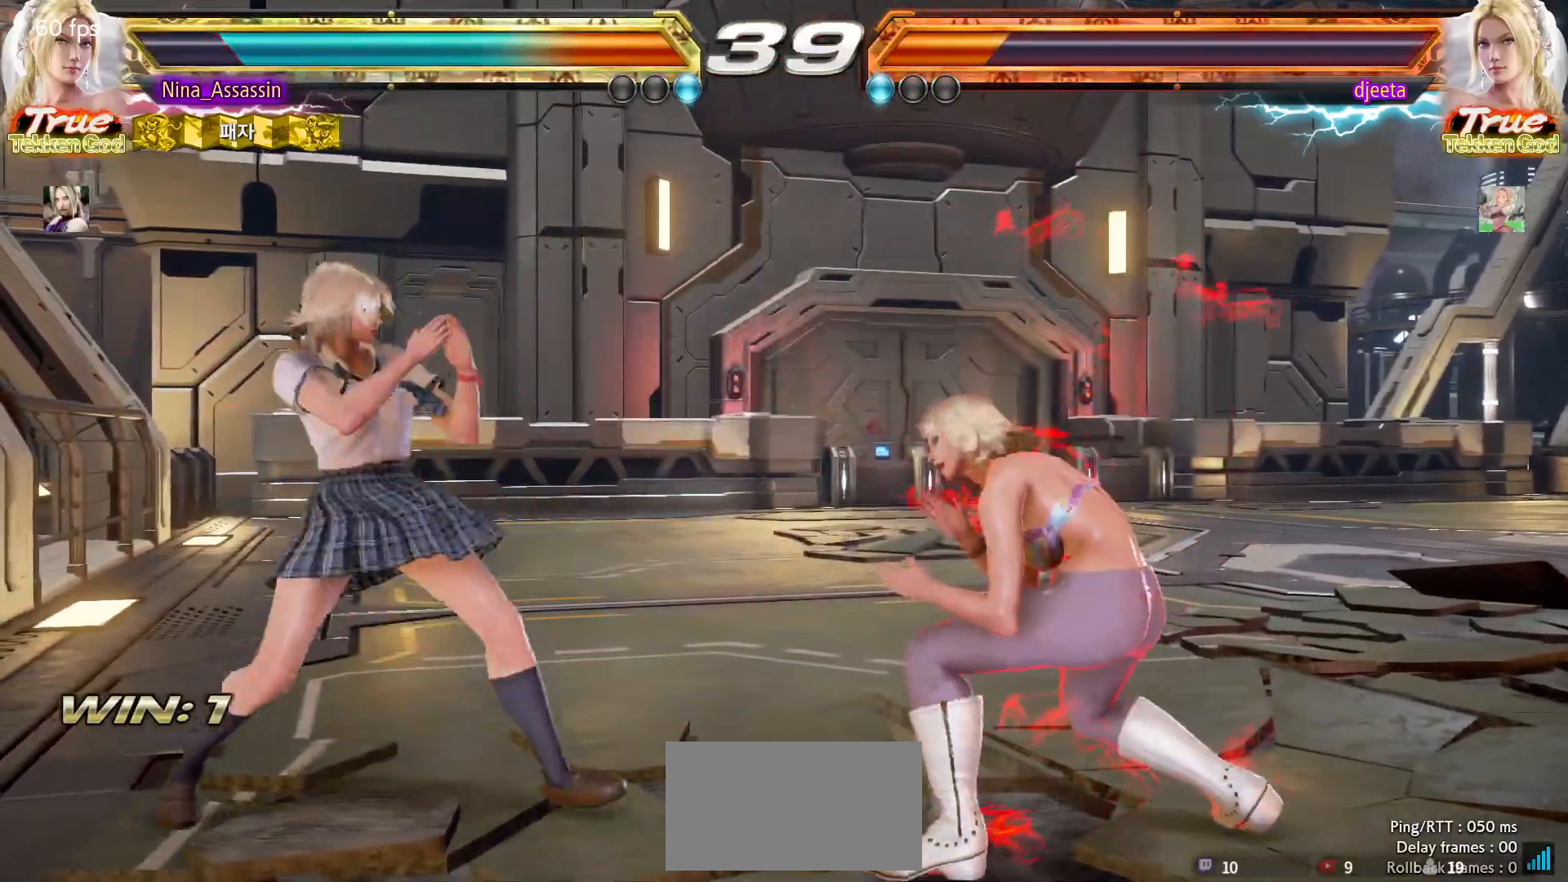
{"buttons": [], "left_stick": "center", "events": [[233, "left_stick", "right"], [267, "SQUARE", "down"], [267, "TRIANGLE", "down"], [317, "SQUARE", "up"], [317, "TRIANGLE", "up"], [433, "left_stick", "center"]]}
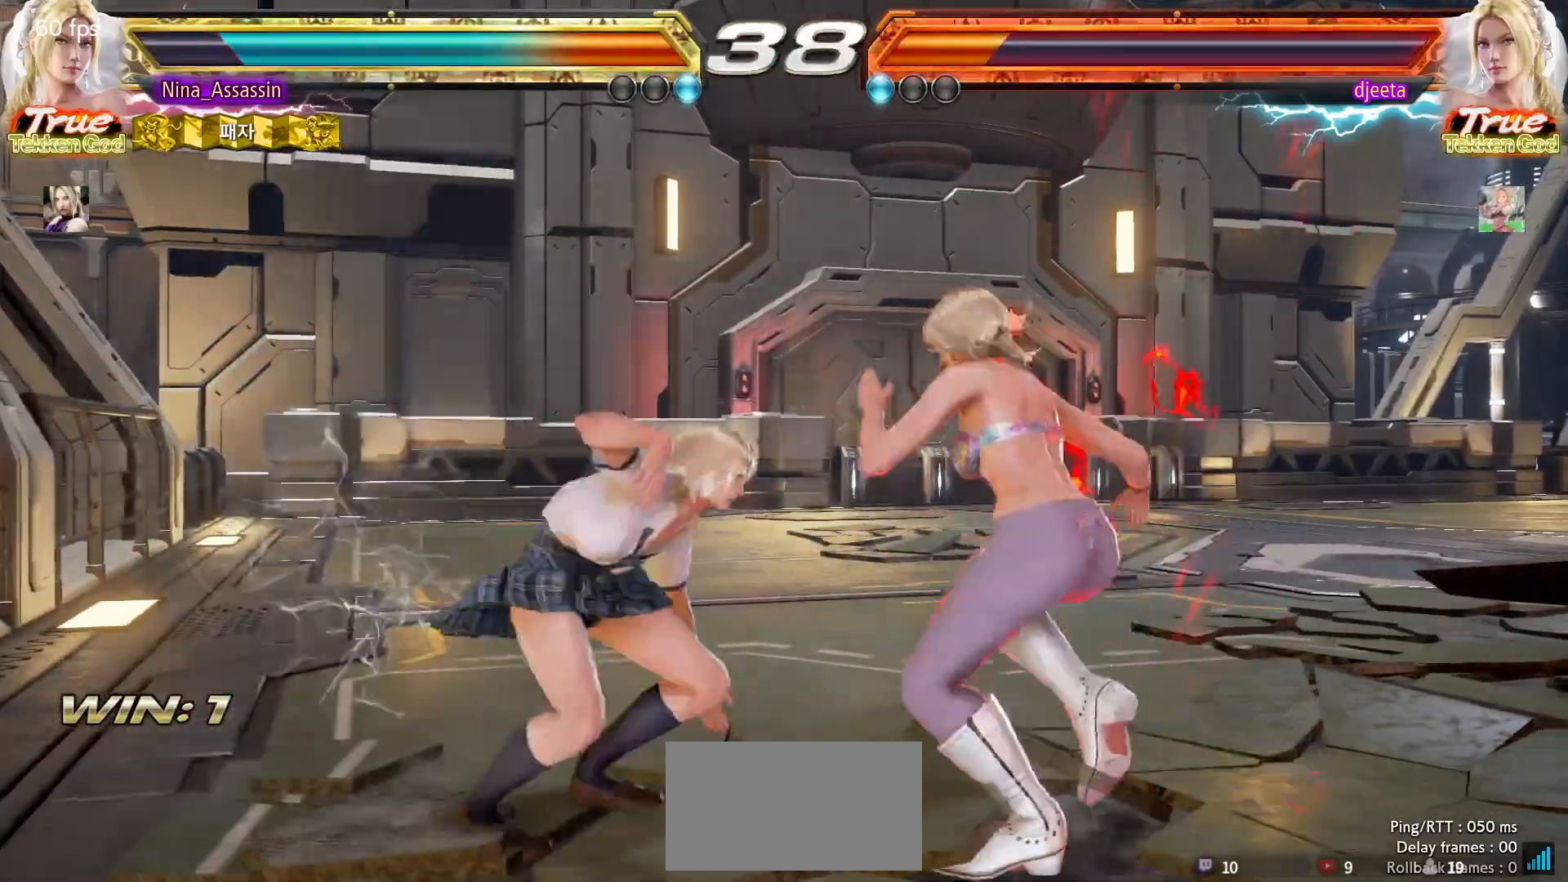
{"buttons": [], "left_stick": "center", "events": [[67, "left_stick", "left"], [383, "left_stick", "center"]]}
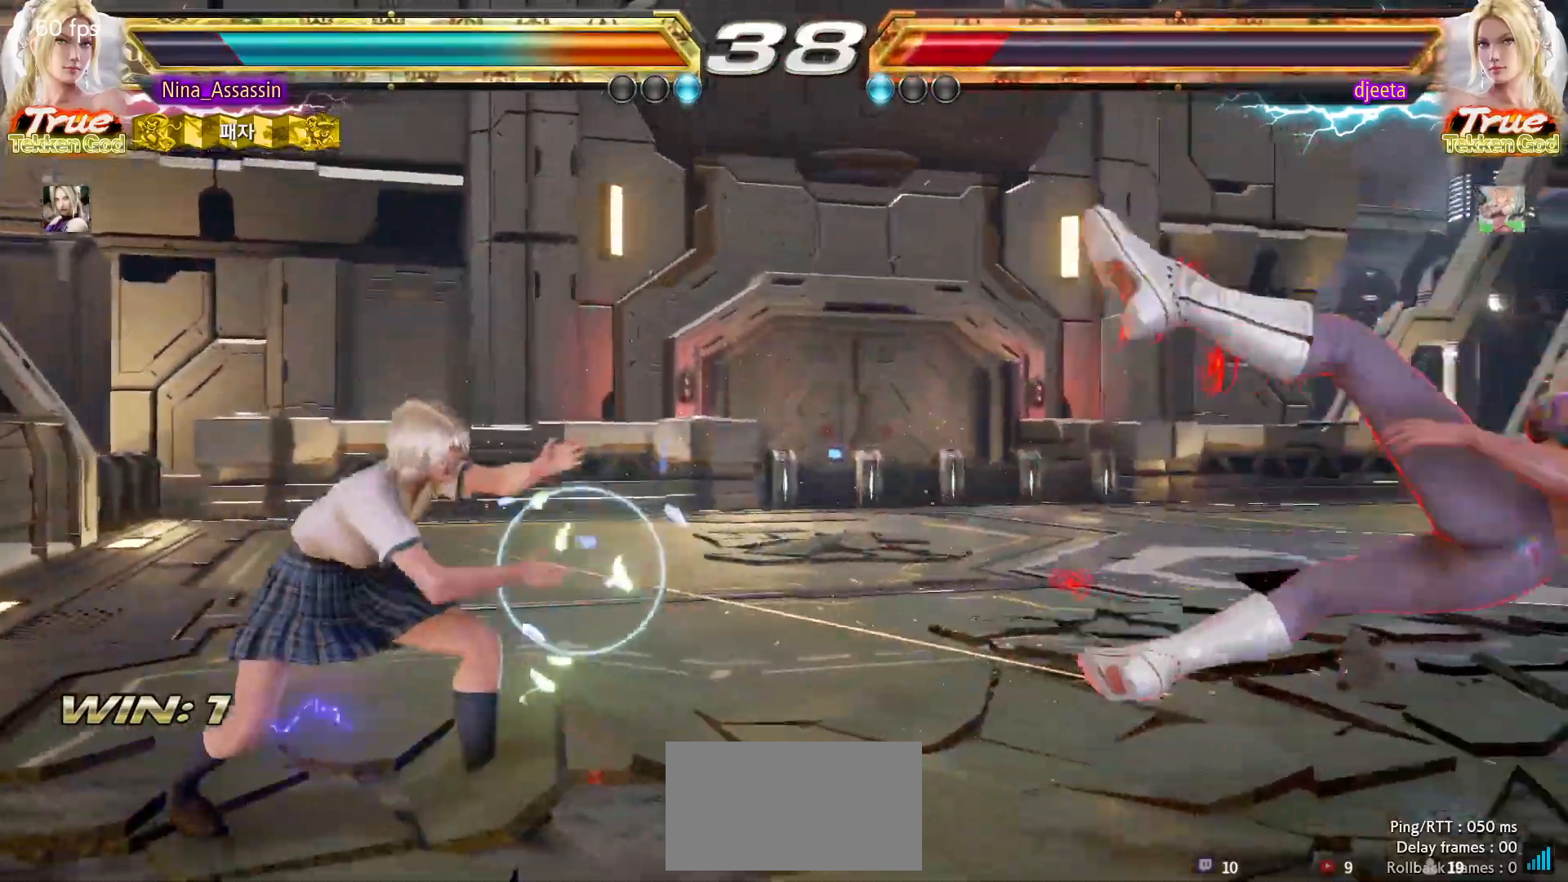
{"buttons": [], "left_stick": "center", "events": [[33, "left_stick", "right"], [100, "left_stick", "center"], [167, "left_stick", "right"], [217, "left_stick", "center"], [283, "left_stick", "right"], [333, "SQUARE", "down"], [333, "TRIANGLE", "down"], [383, "SQUARE", "up"], [383, "TRIANGLE", "up"], [500, "left_stick", "center"]]}
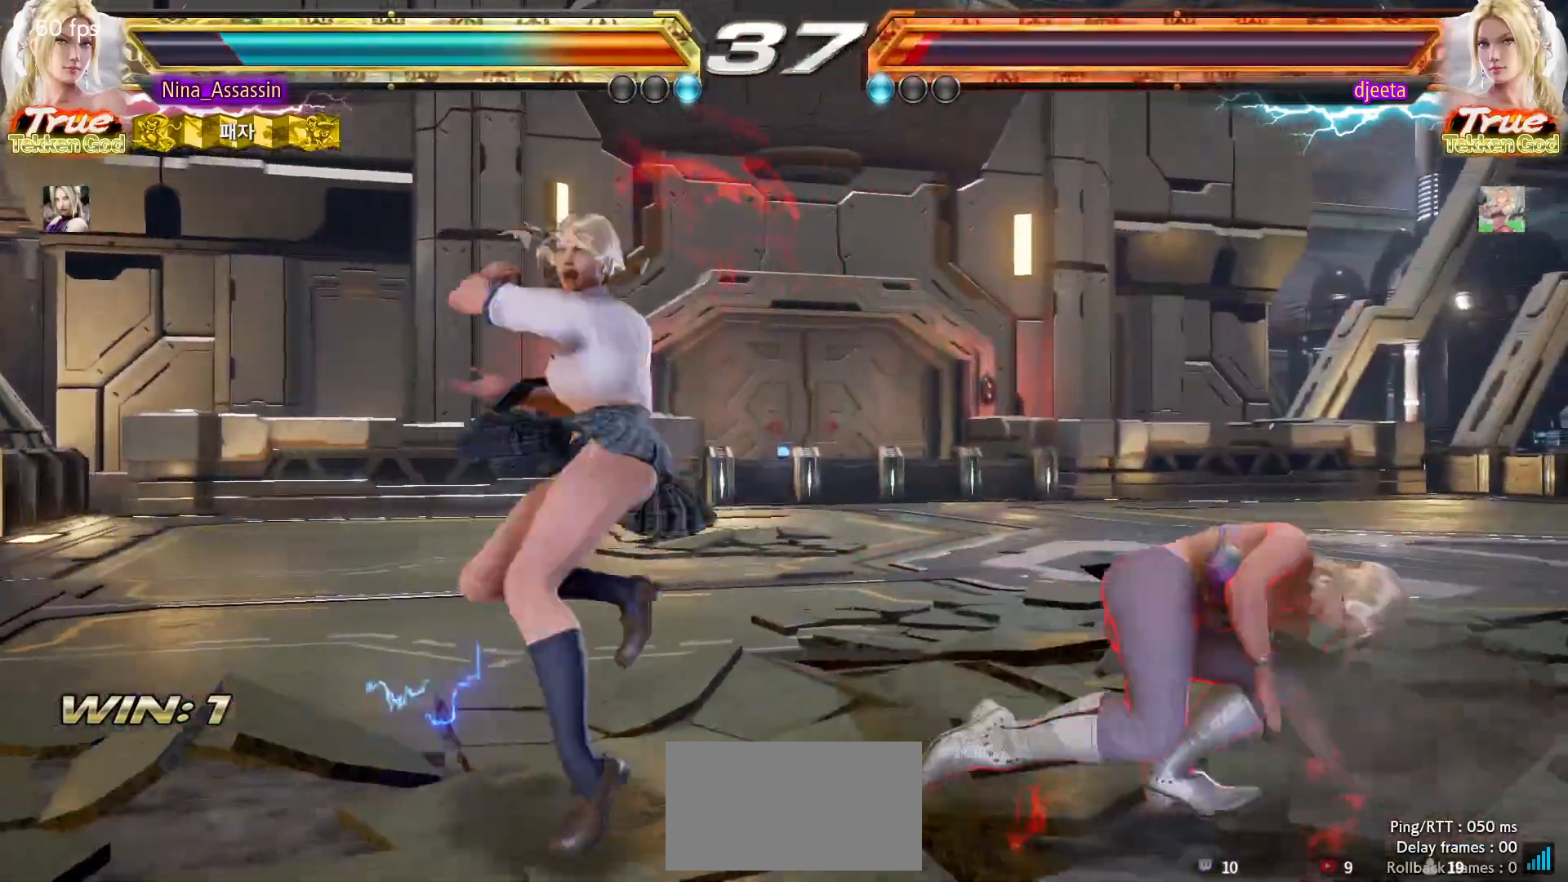
{"buttons": [], "left_stick": "center", "events": [[83, "left_stick", "left"], [450, "left_stick", "center"]]}
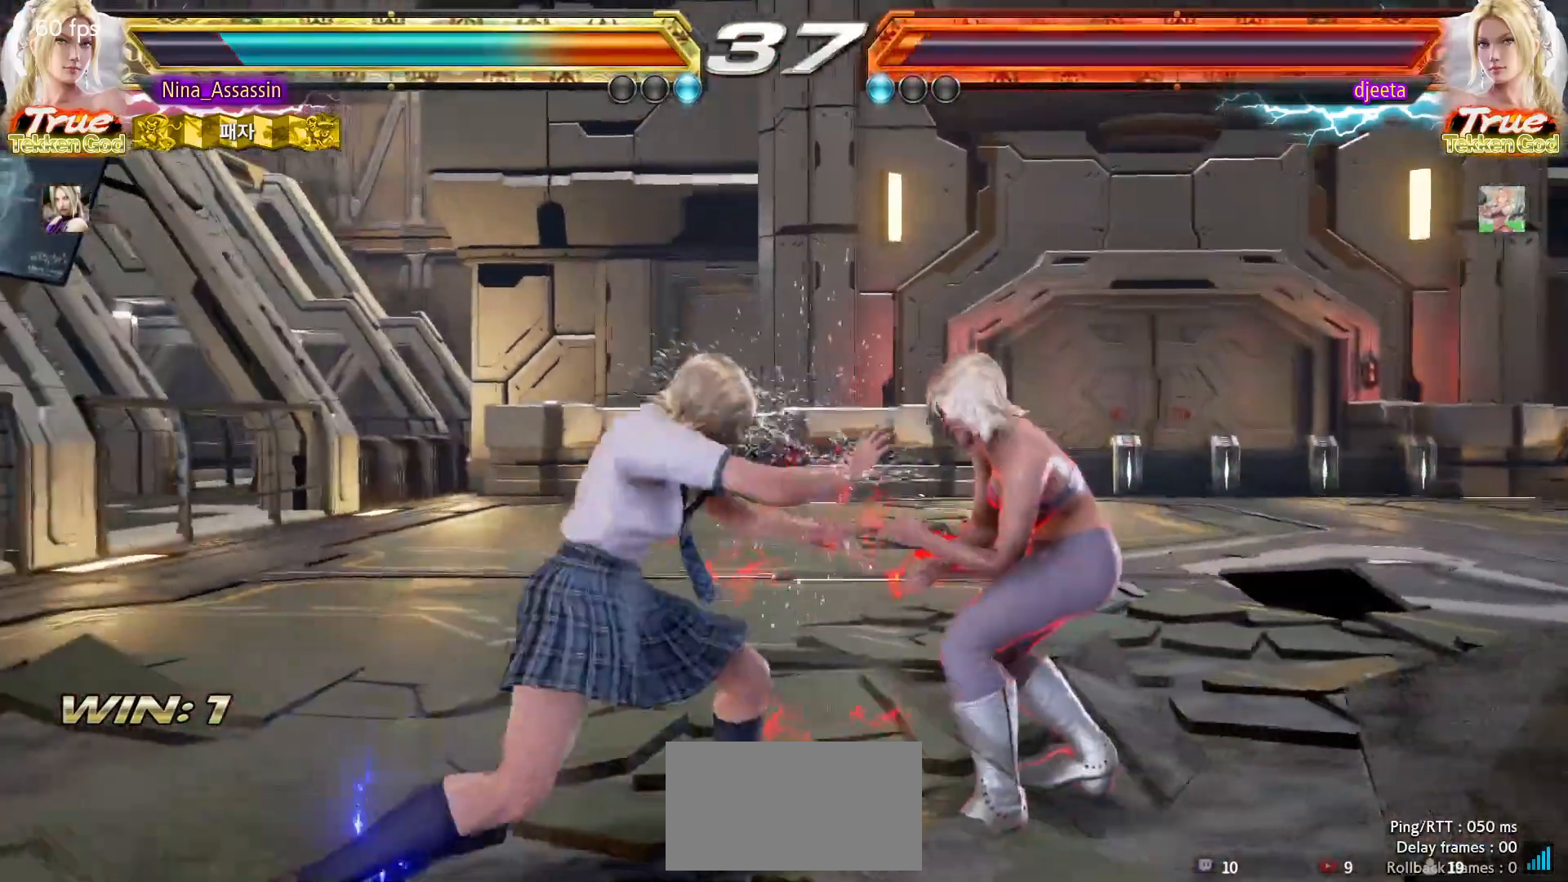
{"buttons": [], "left_stick": "center"}
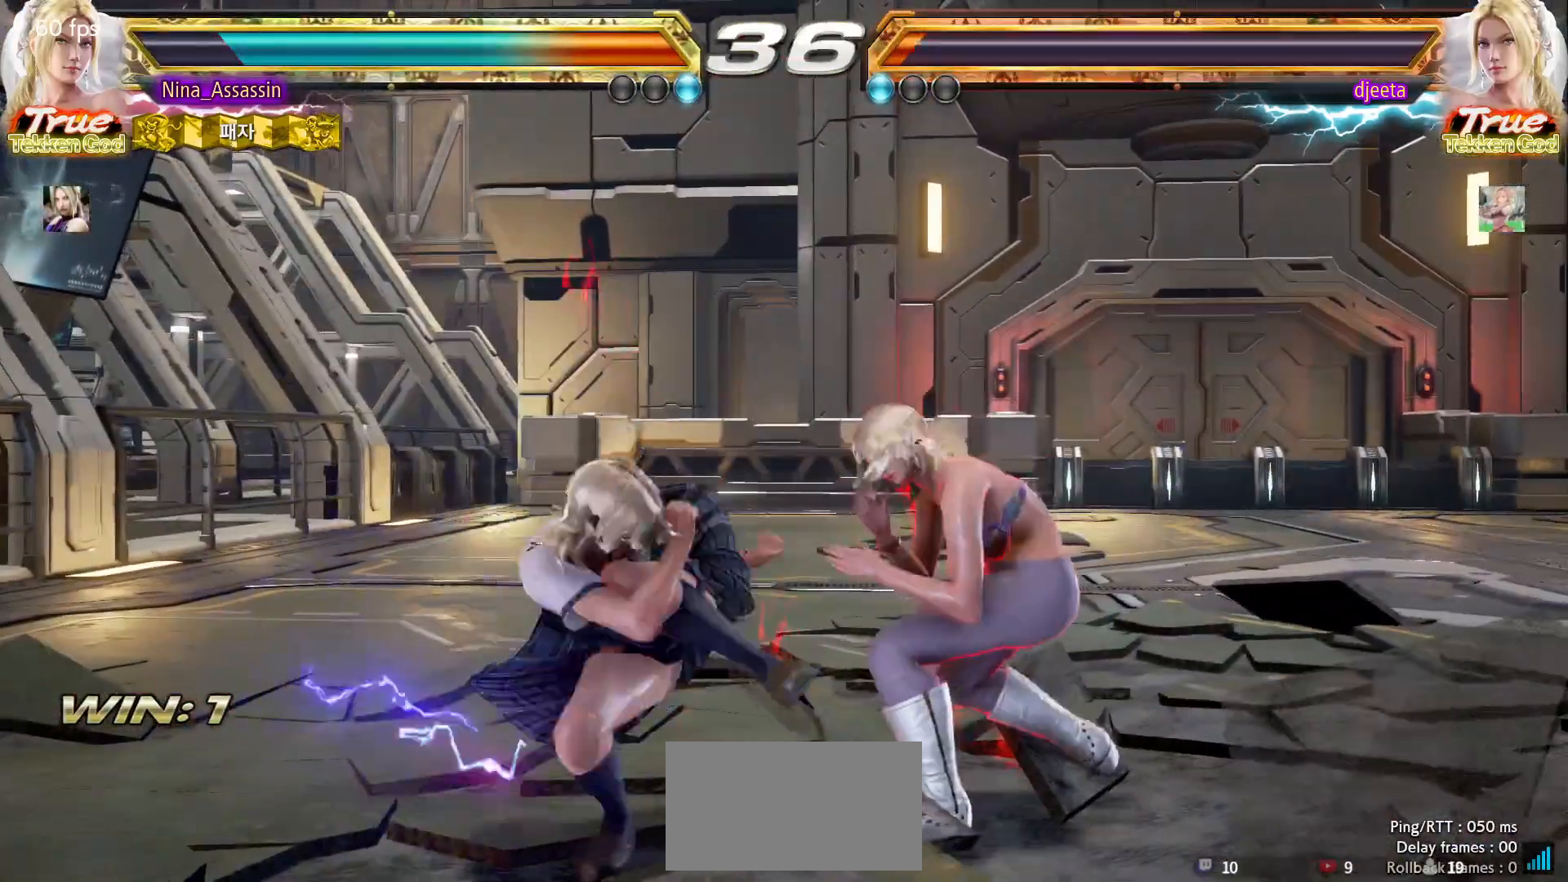
{"buttons": [], "left_stick": "center", "events": [[450, "TRIANGLE", "down"], [500, "TRIANGLE", "up"]]}
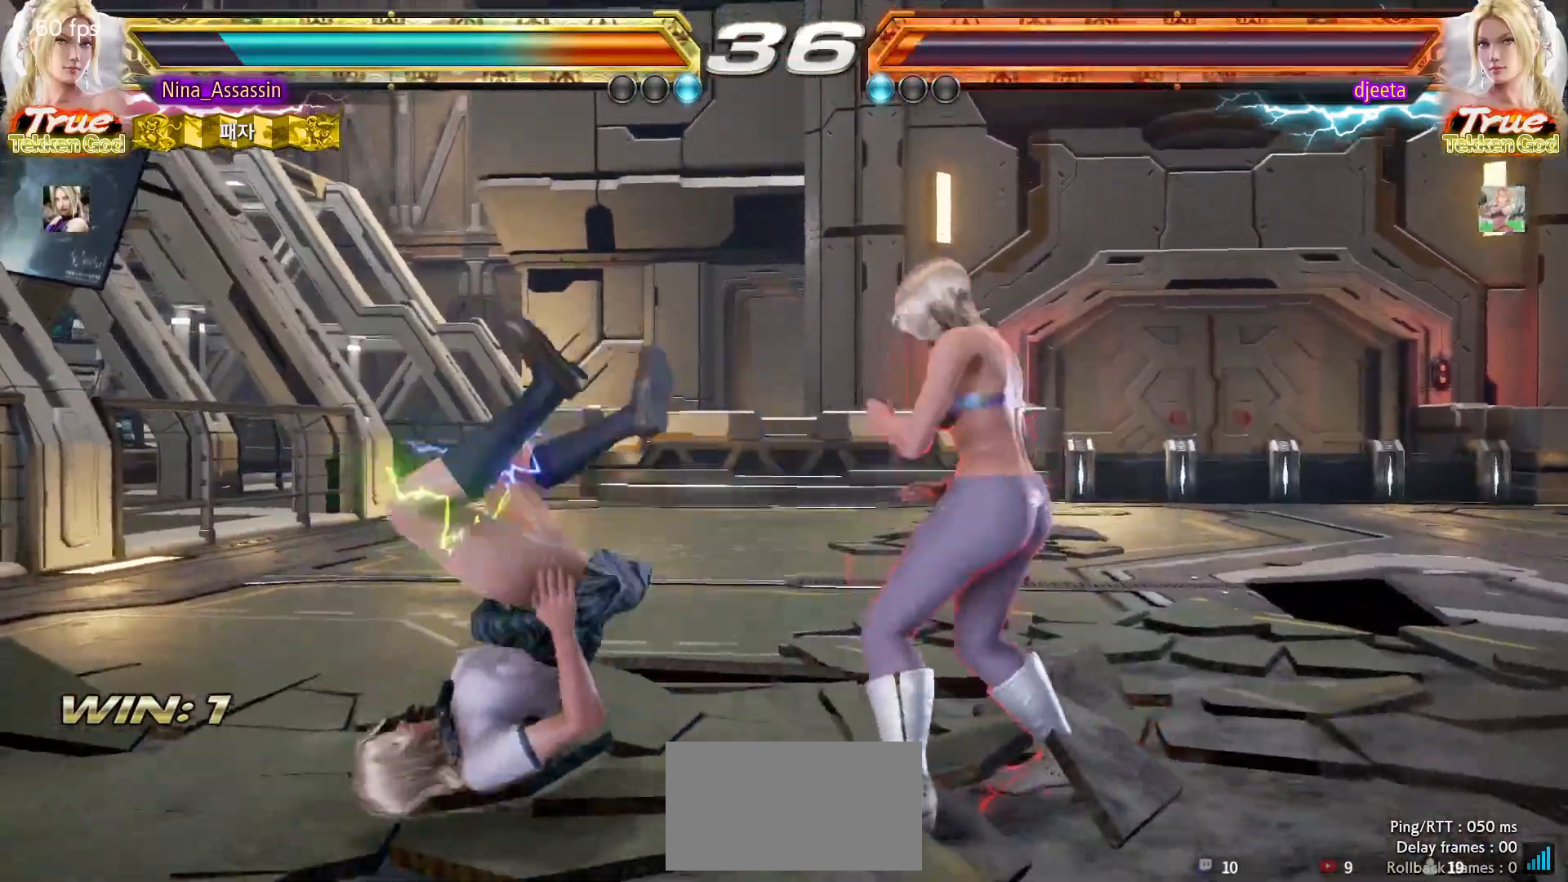
{"buttons": ["TRIANGLE"], "left_stick": "center", "events": [[17, "SQUARE", "down"], [83, "SQUARE", "up"], [117, "TRIANGLE", "down"], [167, "TRIANGLE", "up"], [200, "SQUARE", "down"], [250, "SQUARE", "up"], [300, "TRIANGLE", "down"], [350, "TRIANGLE", "up"], [383, "SQUARE", "down"], [433, "SQUARE", "up"], [483, "TRIANGLE", "down"]]}
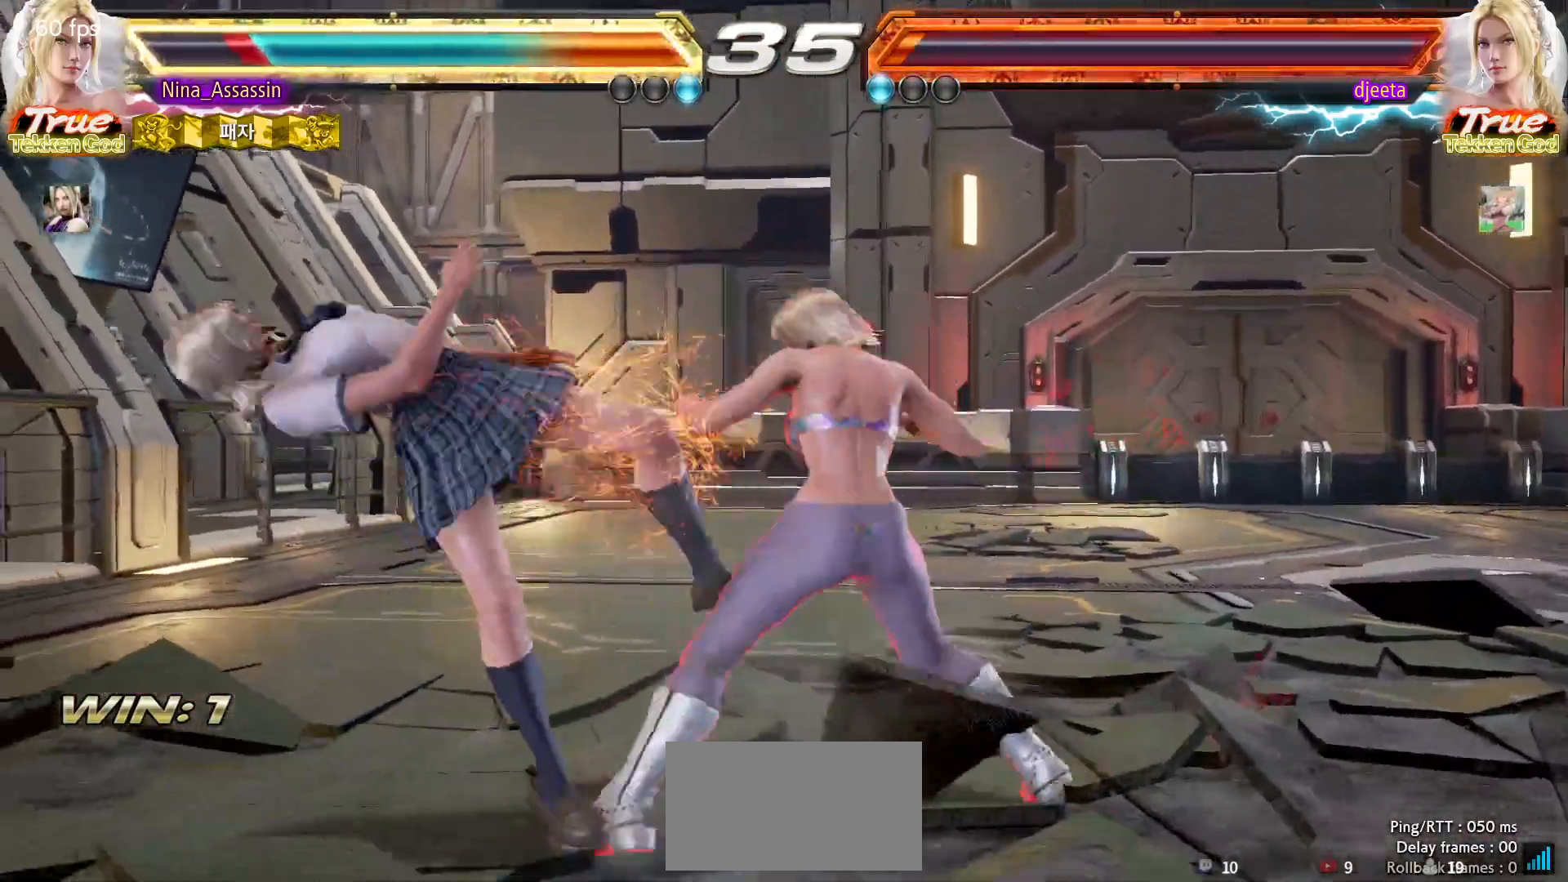
{"buttons": [], "left_stick": "center", "events": [[33, "TRIANGLE", "up"], [67, "SQUARE", "down"], [100, "SQUARE", "up"], [183, "CIRCLE", "down"], [200, "CIRCLE", "up"], [250, "CROSS", "down"], [317, "CROSS", "up"], [367, "TRIANGLE", "down"], [400, "TRIANGLE", "up"], [417, "SQUARE", "down"], [483, "SQUARE", "up"]]}
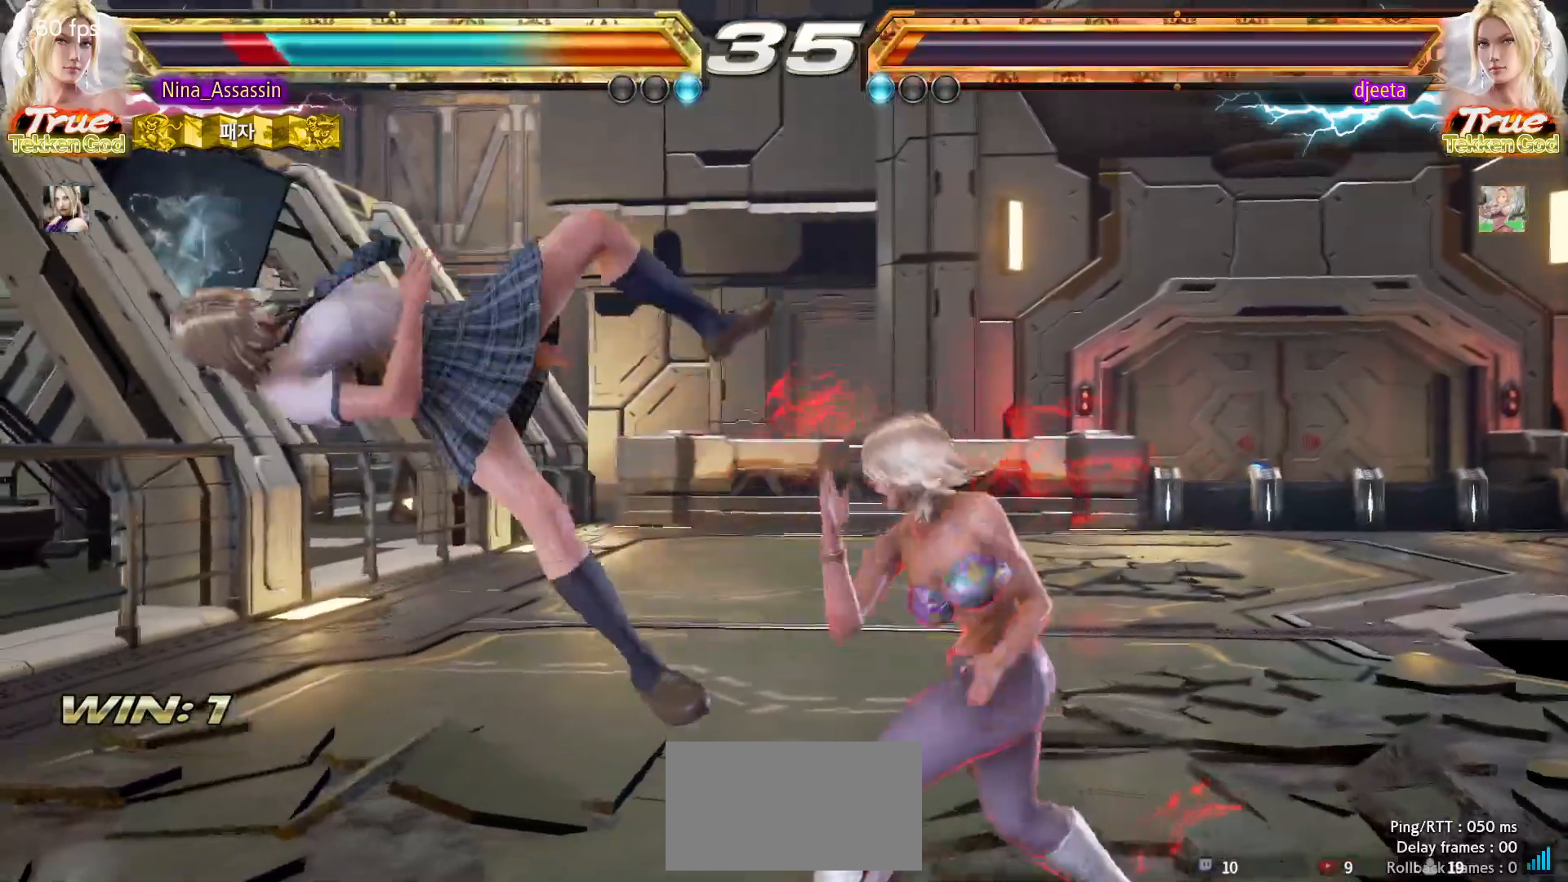
{"buttons": ["SQUARE"], "left_stick": "center", "events": [[33, "TRIANGLE", "down"], [83, "TRIANGLE", "up"], [117, "SQUARE", "down"], [167, "SQUARE", "up"], [217, "TRIANGLE", "down"], [267, "TRIANGLE", "up"], [300, "SQUARE", "down"], [350, "SQUARE", "up"], [400, "TRIANGLE", "down"], [450, "TRIANGLE", "up"], [483, "SQUARE", "down"]]}
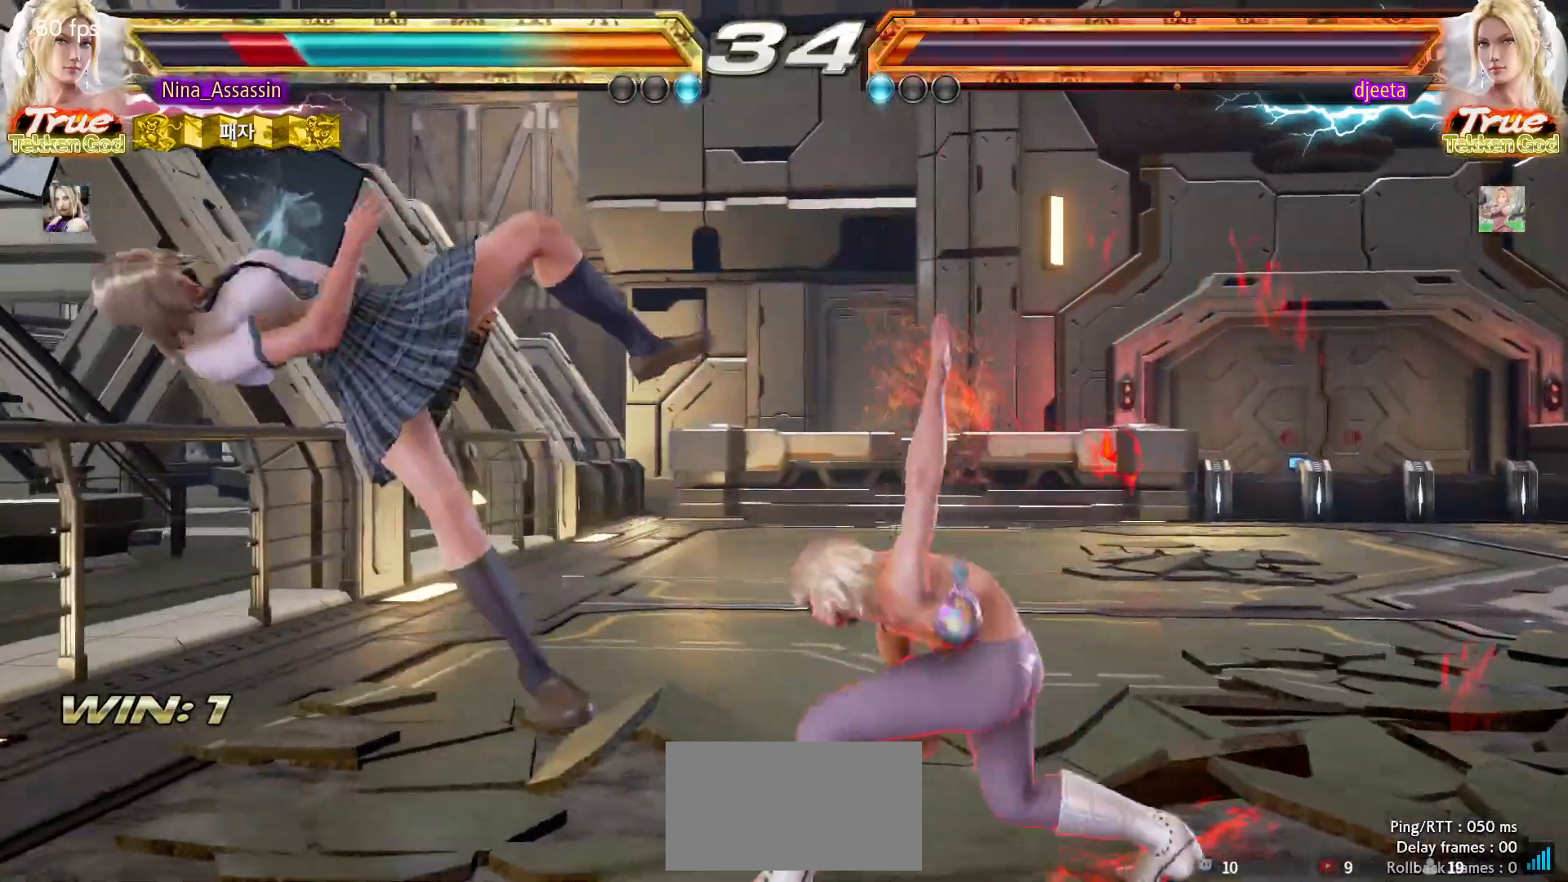
{"buttons": ["TRIANGLE"], "left_stick": "center", "events": [[33, "SQUARE", "up"], [83, "TRIANGLE", "down"], [150, "TRIANGLE", "up"], [183, "SQUARE", "down"], [233, "SQUARE", "up"], [283, "TRIANGLE", "down"], [333, "TRIANGLE", "up"], [383, "SQUARE", "down"], [433, "SQUARE", "up"], [483, "TRIANGLE", "down"]]}
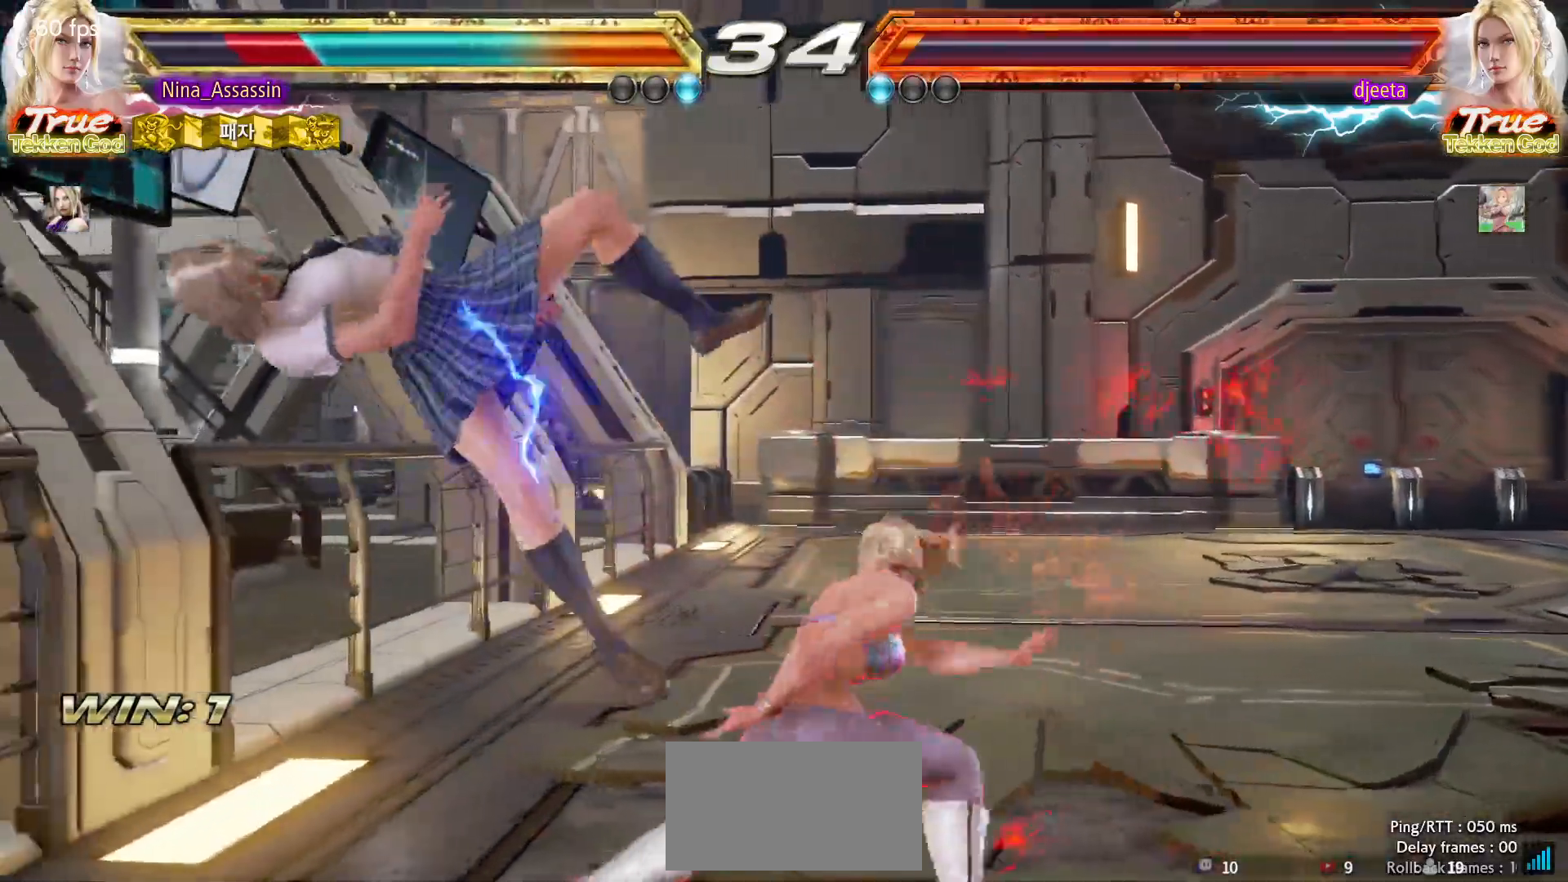
{"buttons": ["SQUARE"], "left_stick": "center", "events": [[50, "TRIANGLE", "up"], [67, "SQUARE", "down"], [133, "SQUARE", "up"], [183, "TRIANGLE", "down"], [233, "TRIANGLE", "up"], [267, "SQUARE", "down"], [333, "SQUARE", "up"], [383, "TRIANGLE", "down"], [433, "TRIANGLE", "up"], [467, "SQUARE", "down"]]}
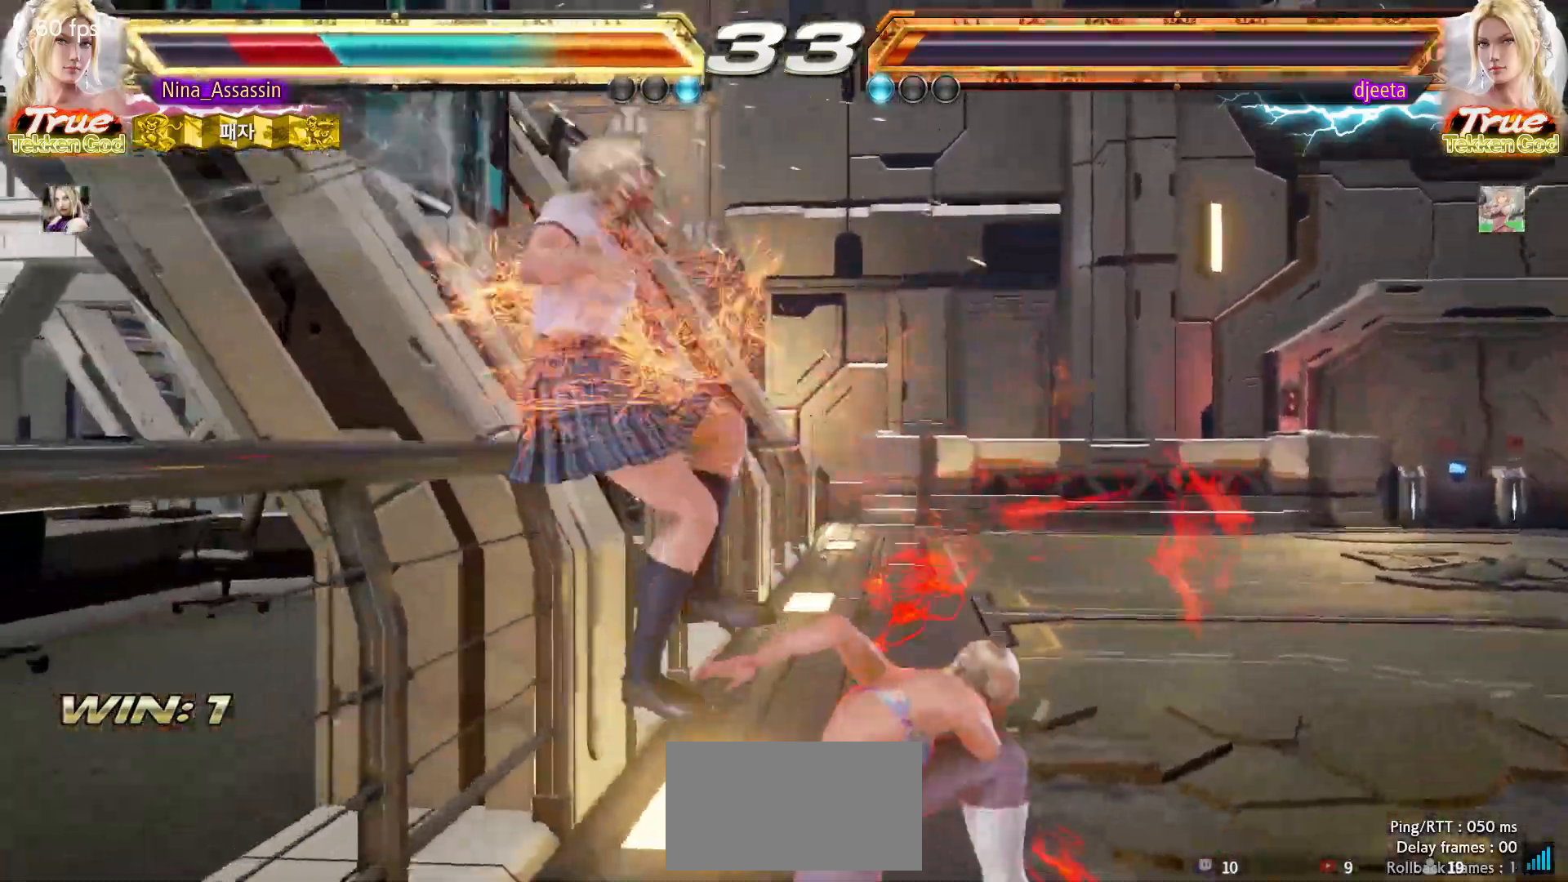
{"buttons": ["TRIANGLE"], "left_stick": "center", "events": [[33, "SQUARE", "up"], [67, "TRIANGLE", "down"], [133, "TRIANGLE", "up"], [167, "SQUARE", "down"], [233, "SQUARE", "up"], [283, "TRIANGLE", "down"], [333, "TRIANGLE", "up"], [383, "SQUARE", "down"], [433, "SQUARE", "up"], [467, "TRIANGLE", "down"]]}
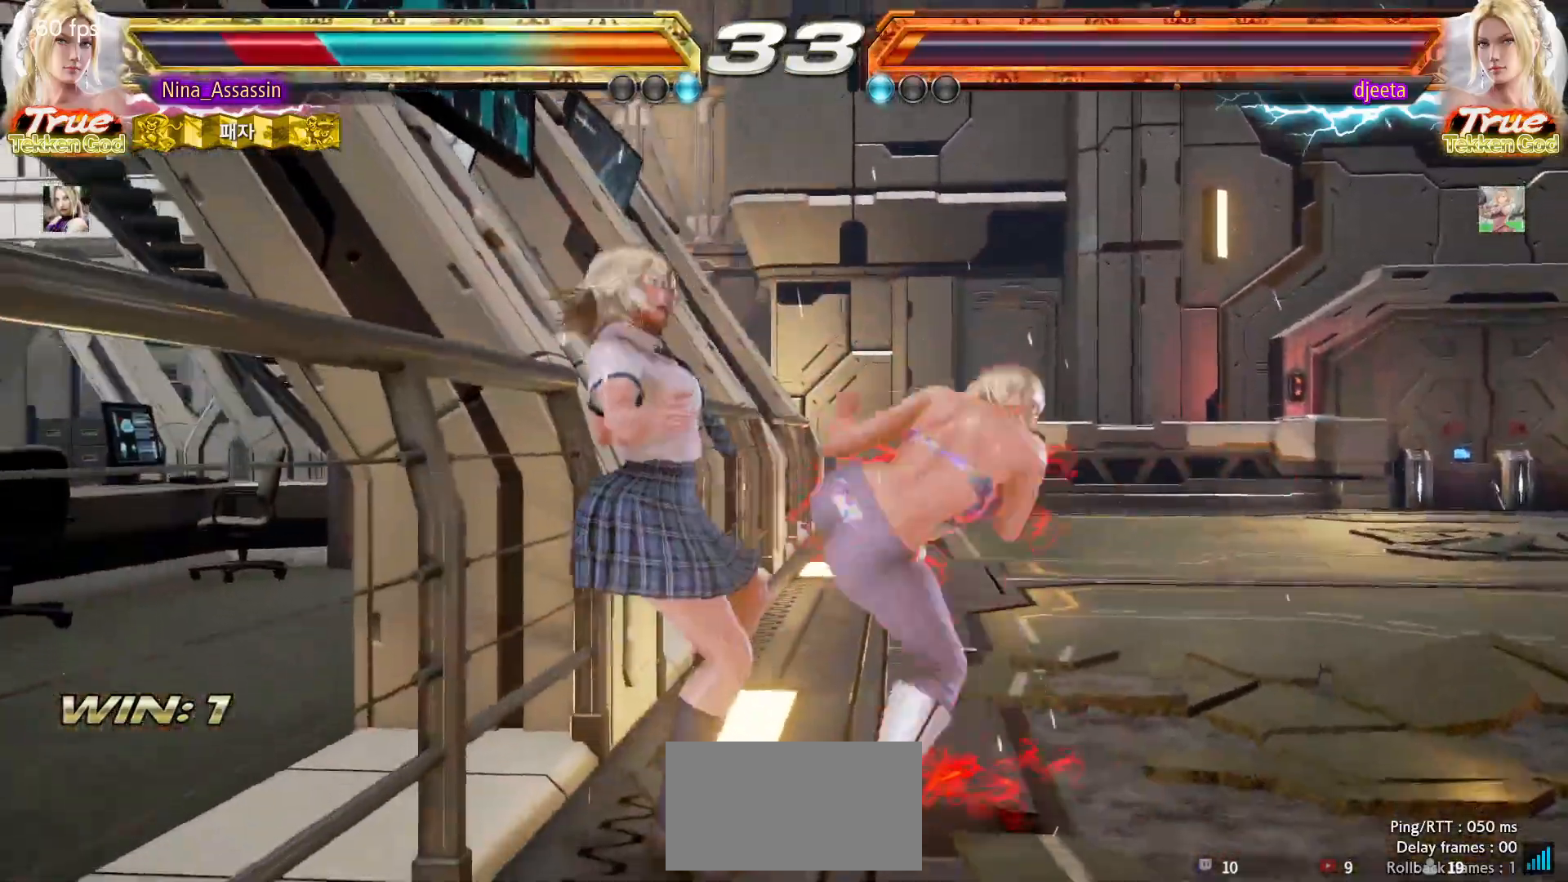
{"buttons": ["SQUARE"], "left_stick": "center", "events": [[33, "TRIANGLE", "up"], [67, "SQUARE", "down"], [133, "SQUARE", "up"], [167, "TRIANGLE", "down"], [233, "TRIANGLE", "up"], [267, "SQUARE", "down"], [333, "SQUARE", "up"], [367, "TRIANGLE", "down"], [433, "TRIANGLE", "up"], [467, "SQUARE", "down"]]}
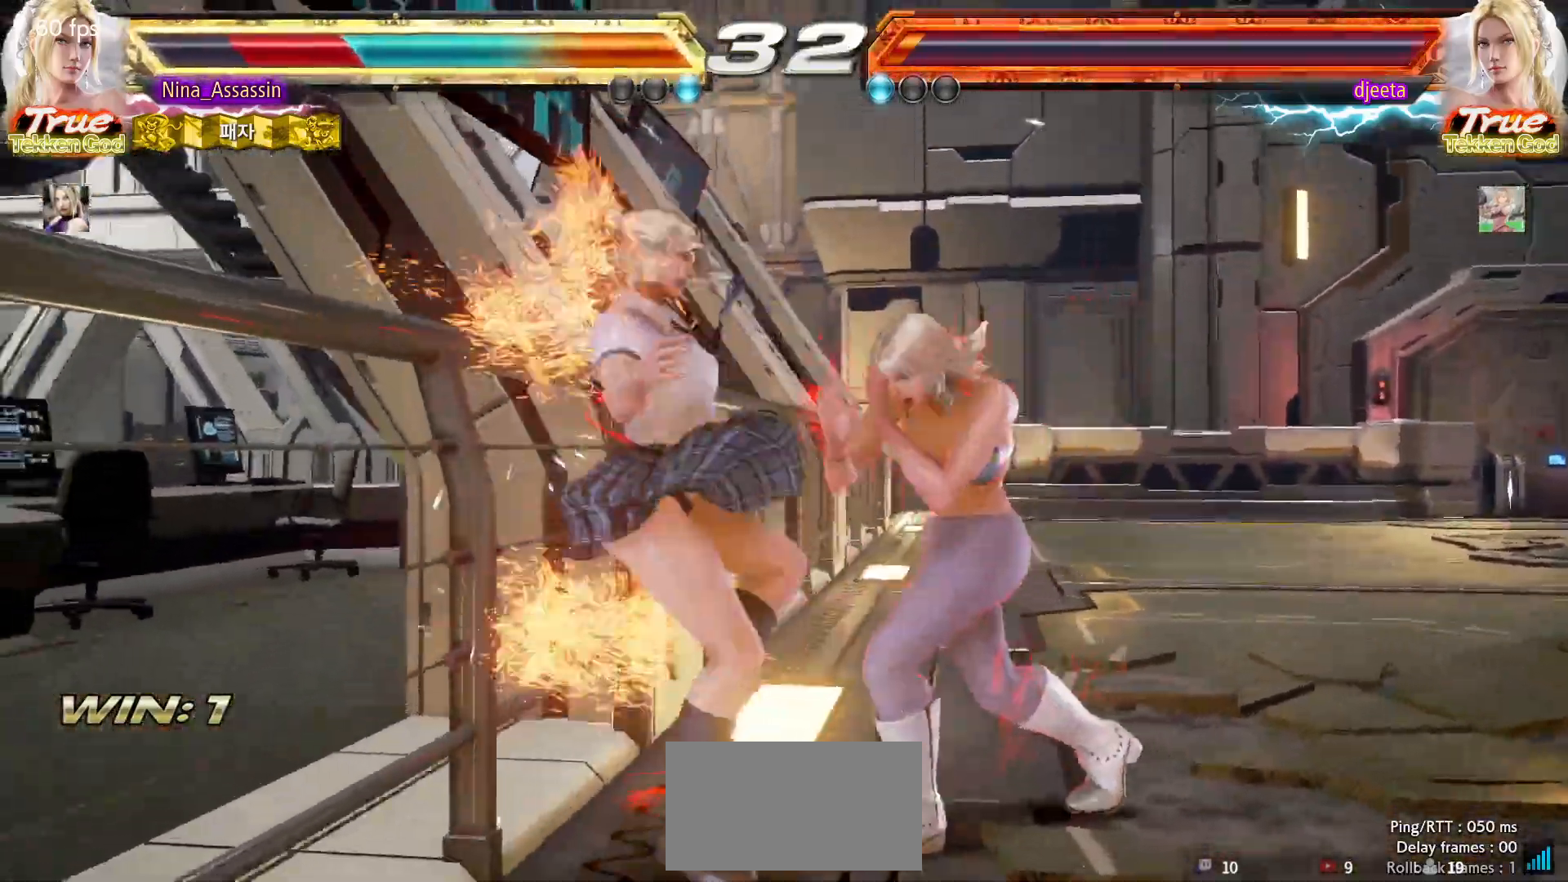
{"buttons": ["TRIANGLE"], "left_stick": "left", "events": [[17, "SQUARE", "up"], [67, "left_stick", "left"], [83, "TRIANGLE", "down"], [133, "TRIANGLE", "up"], [167, "SQUARE", "down"], [217, "SQUARE", "up"], [267, "TRIANGLE", "down"], [333, "TRIANGLE", "up"], [367, "SQUARE", "down"], [417, "SQUARE", "up"], [467, "TRIANGLE", "down"]]}
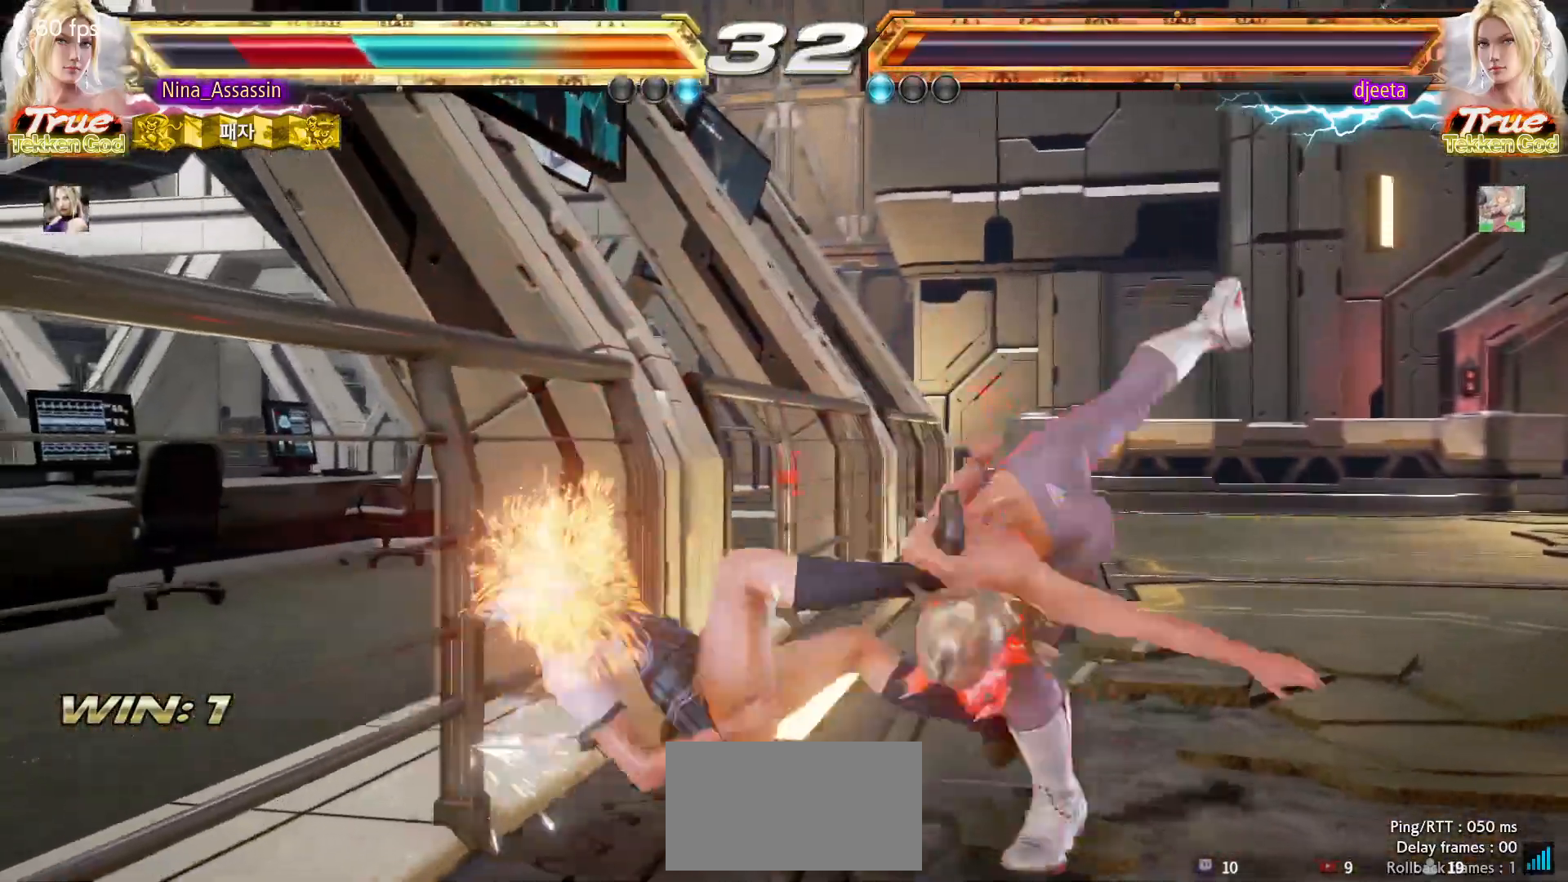
{"buttons": [], "left_stick": "left", "events": [[17, "TRIANGLE", "up"], [67, "SQUARE", "down"], [117, "SQUARE", "up"], [167, "TRIANGLE", "down"], [200, "TRIANGLE", "up"], [250, "SQUARE", "down"], [300, "SQUARE", "up"]]}
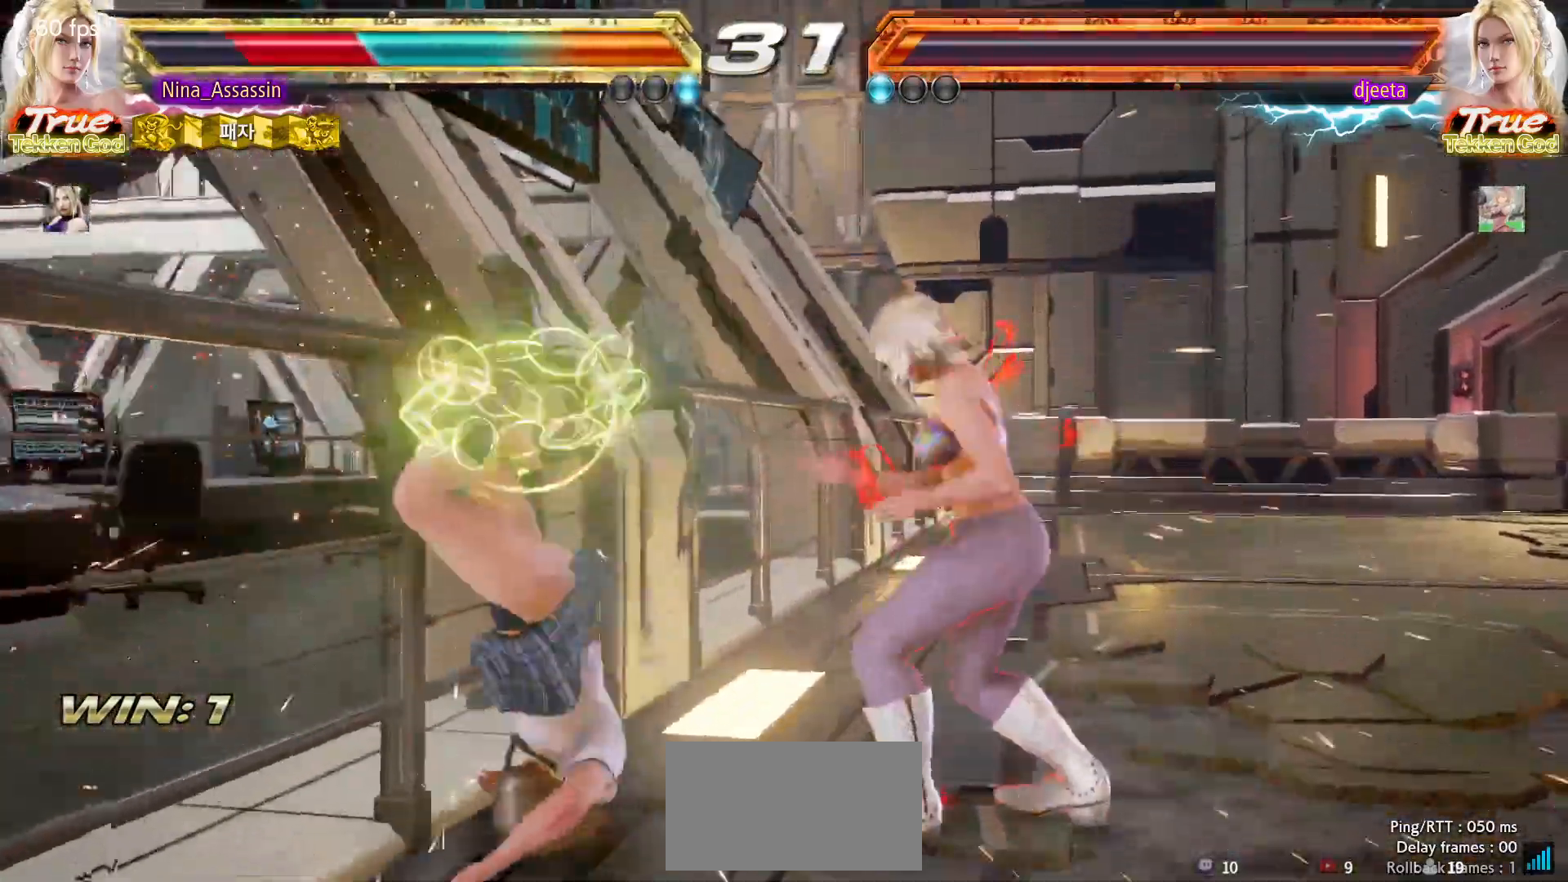
{"buttons": [], "left_stick": "left", "events": []}
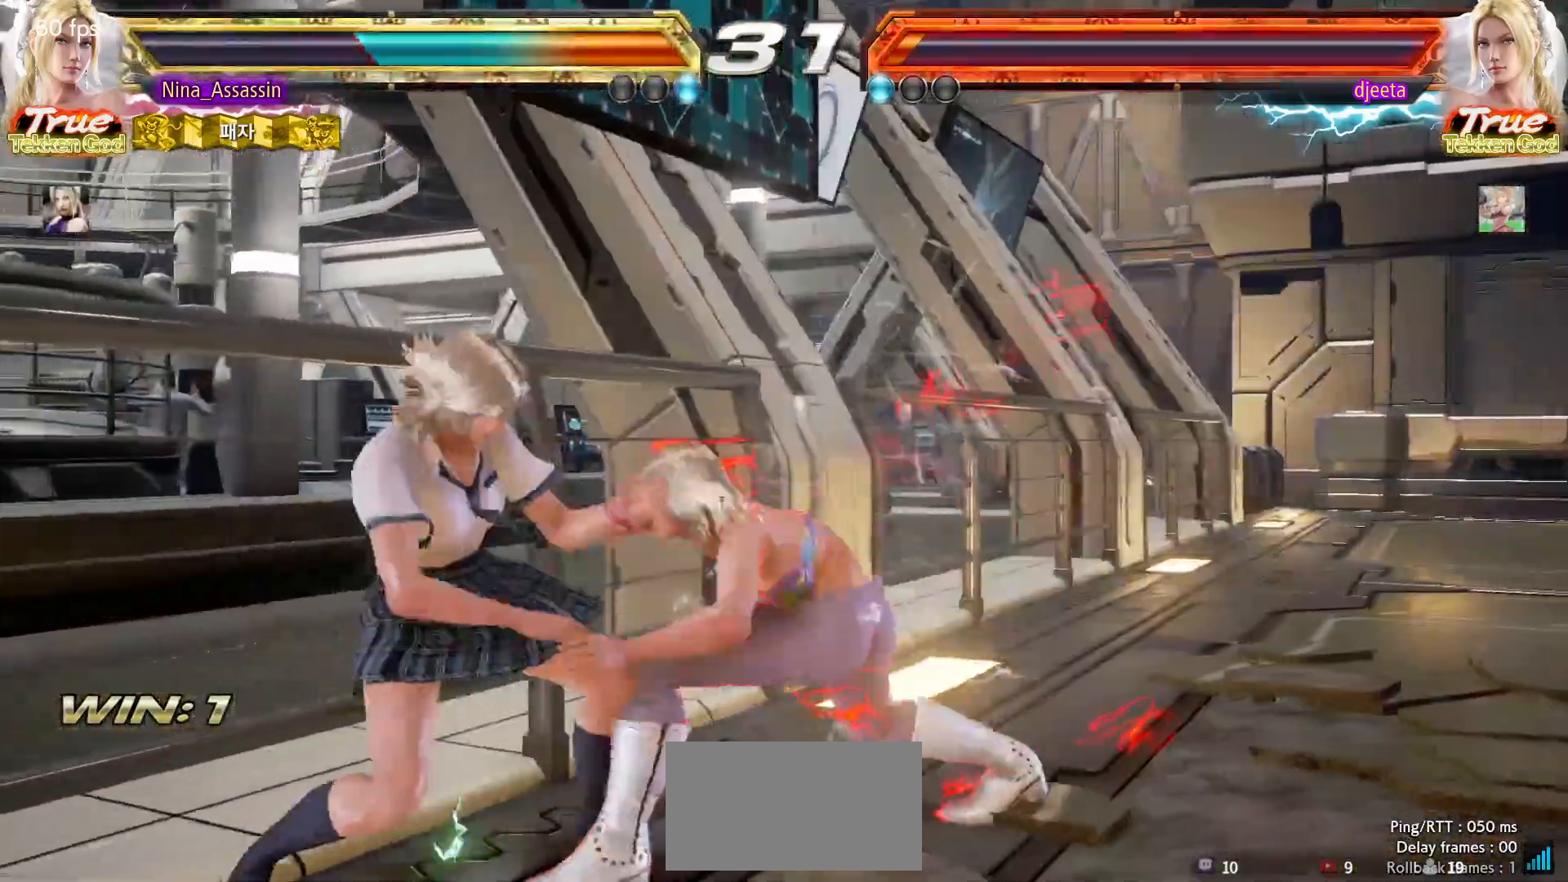
{"buttons": [], "left_stick": "center"}